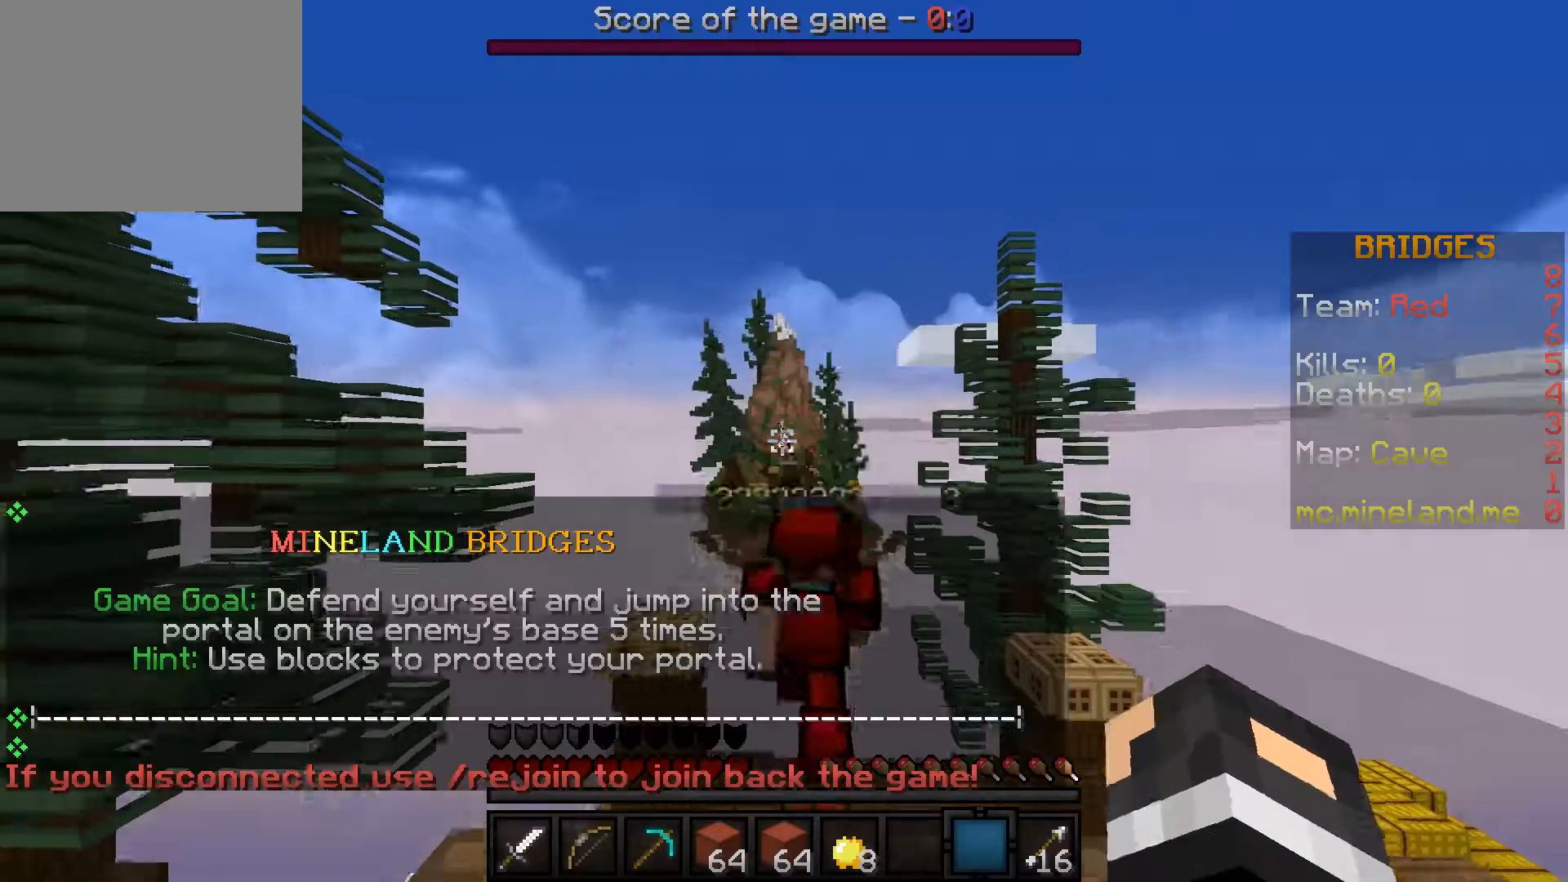
Gameplay with keyboard; each line is a JSON object with the keys held at the frame after it. "events" lists presses ("down") and releases ("up") of "a", "d", "s" and "w" between this image and that frame as [ms after this image, input, new state], when the widget could be followed in between. No other keys are recorded. Mouse input is not recorded.
{"keys": ["w"], "events": []}
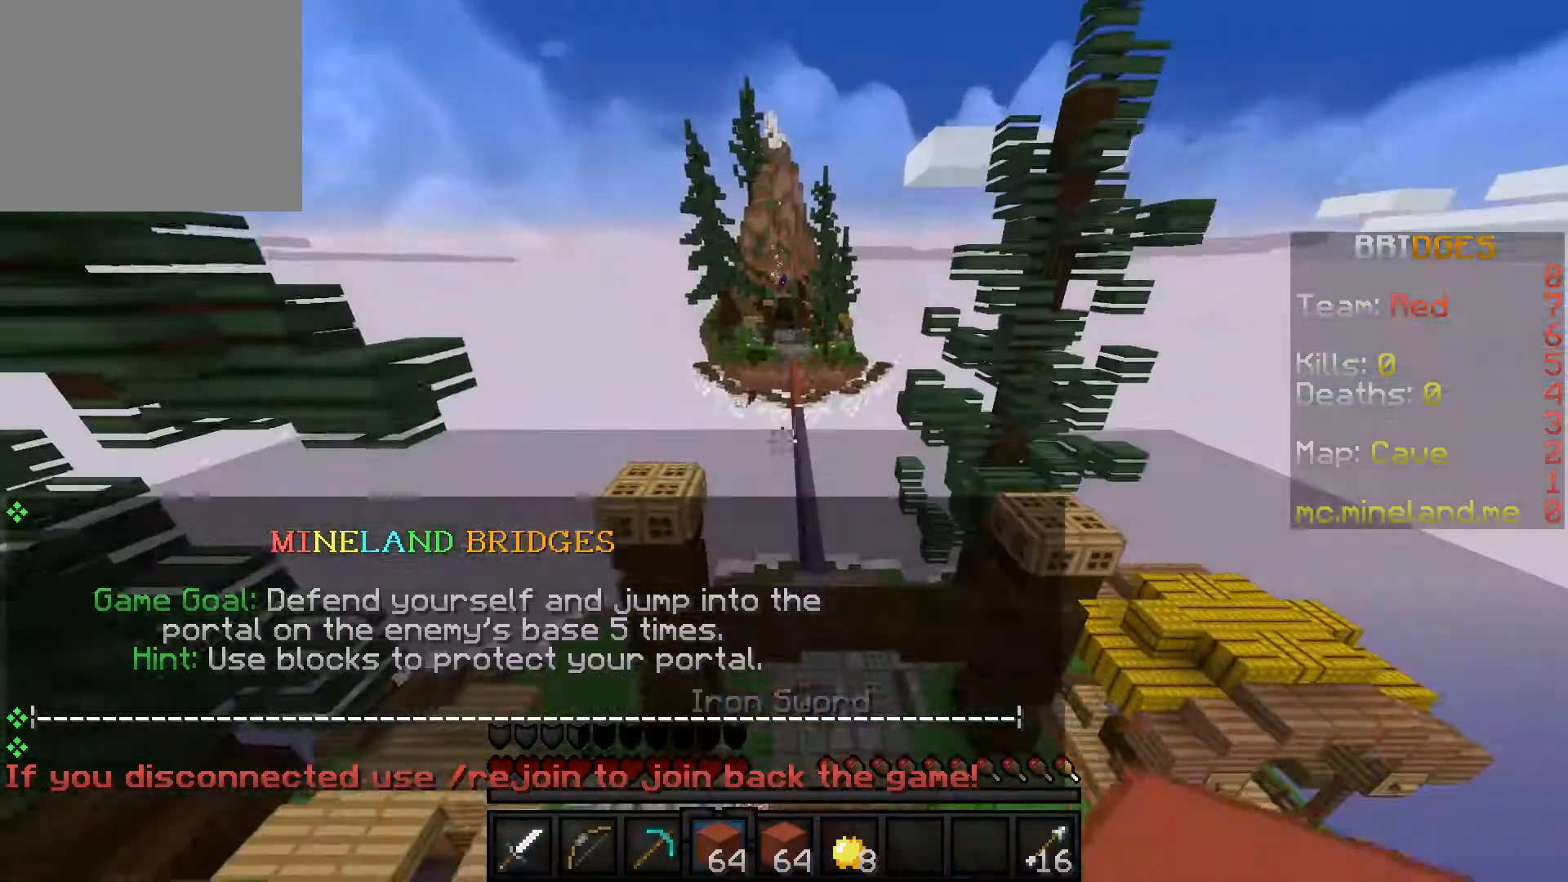
{"keys": ["w"], "events": []}
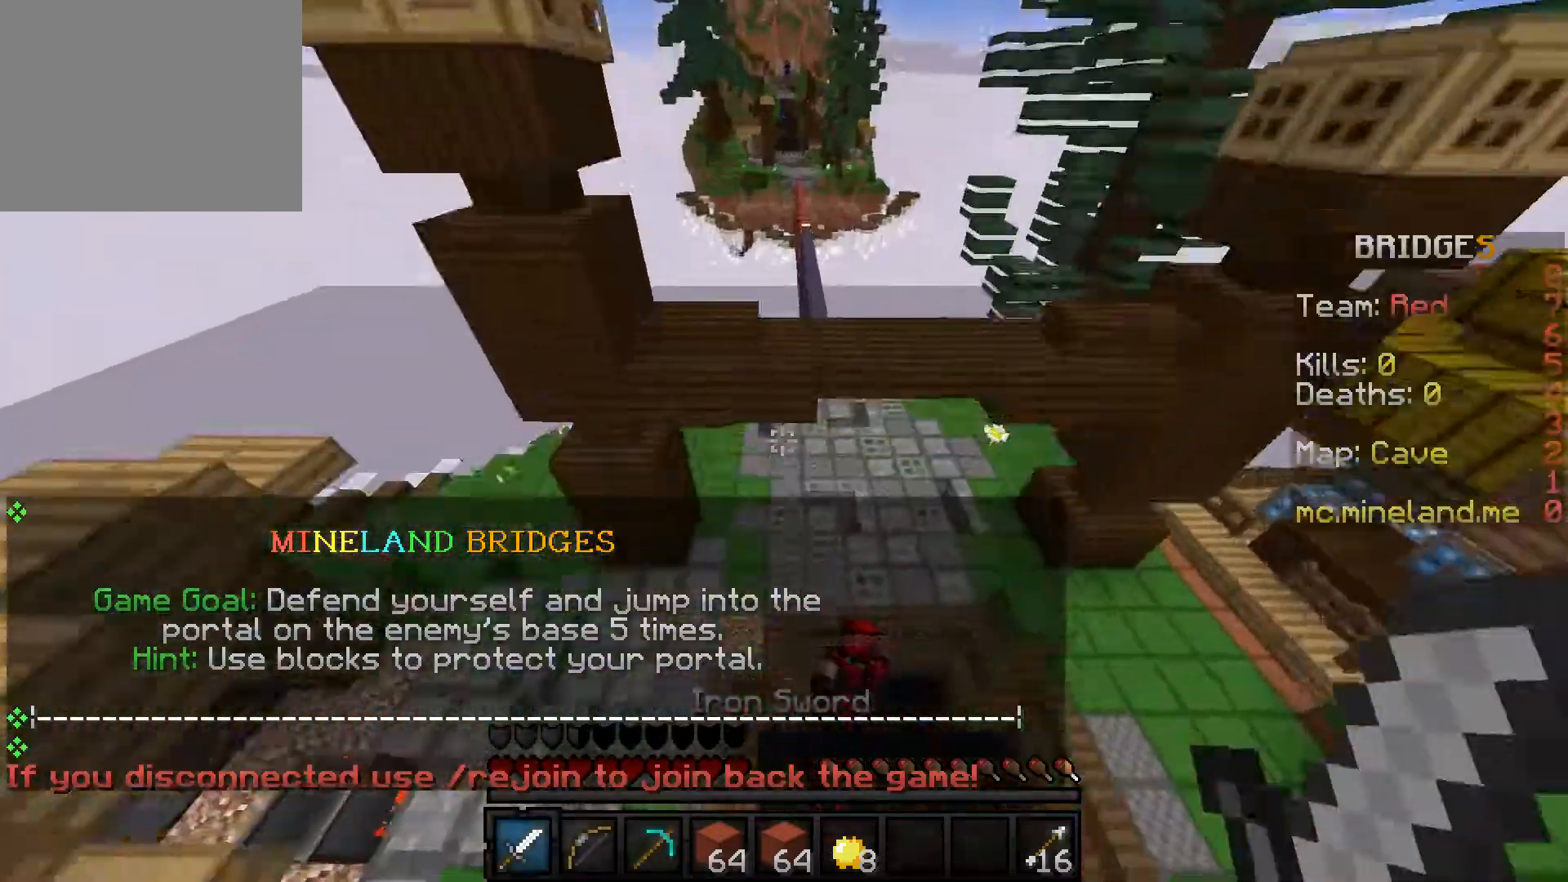
{"keys": ["w"], "events": []}
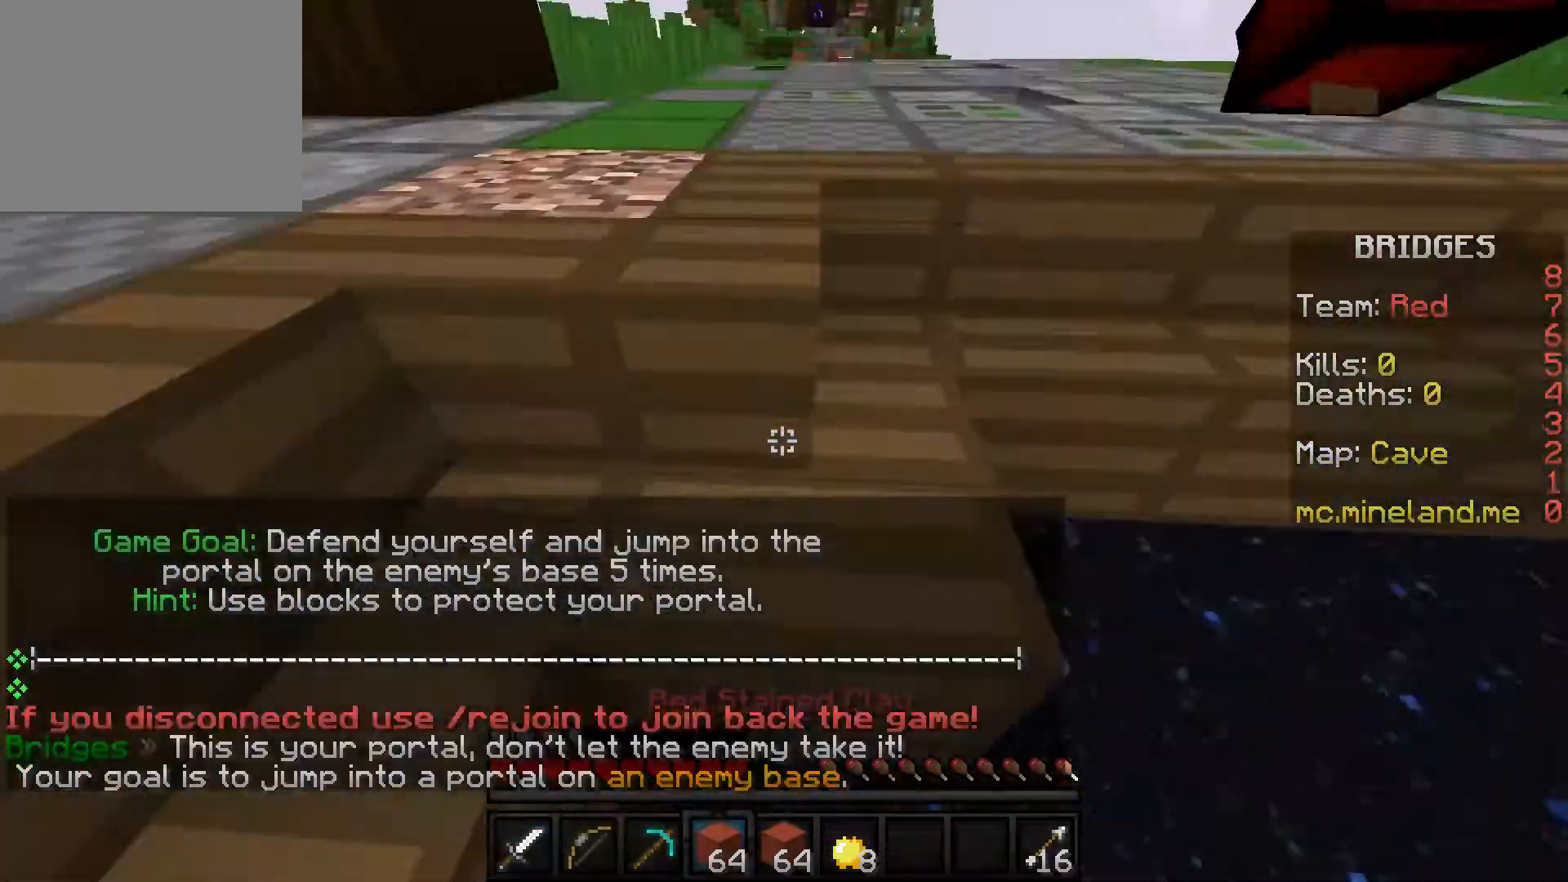
{"keys": ["w"], "events": []}
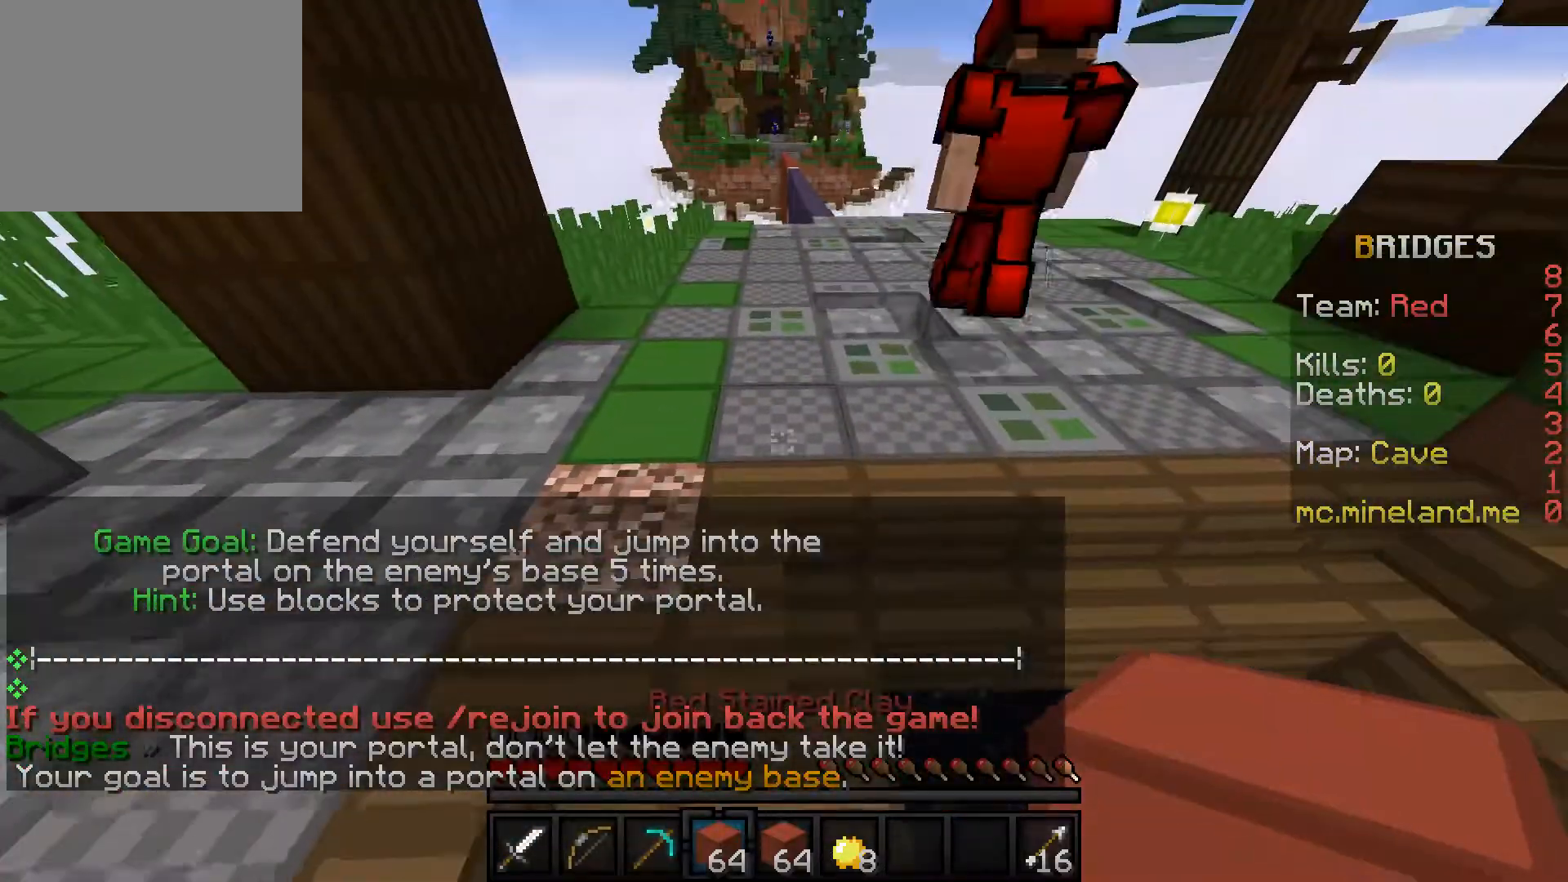
{"keys": ["w"], "events": []}
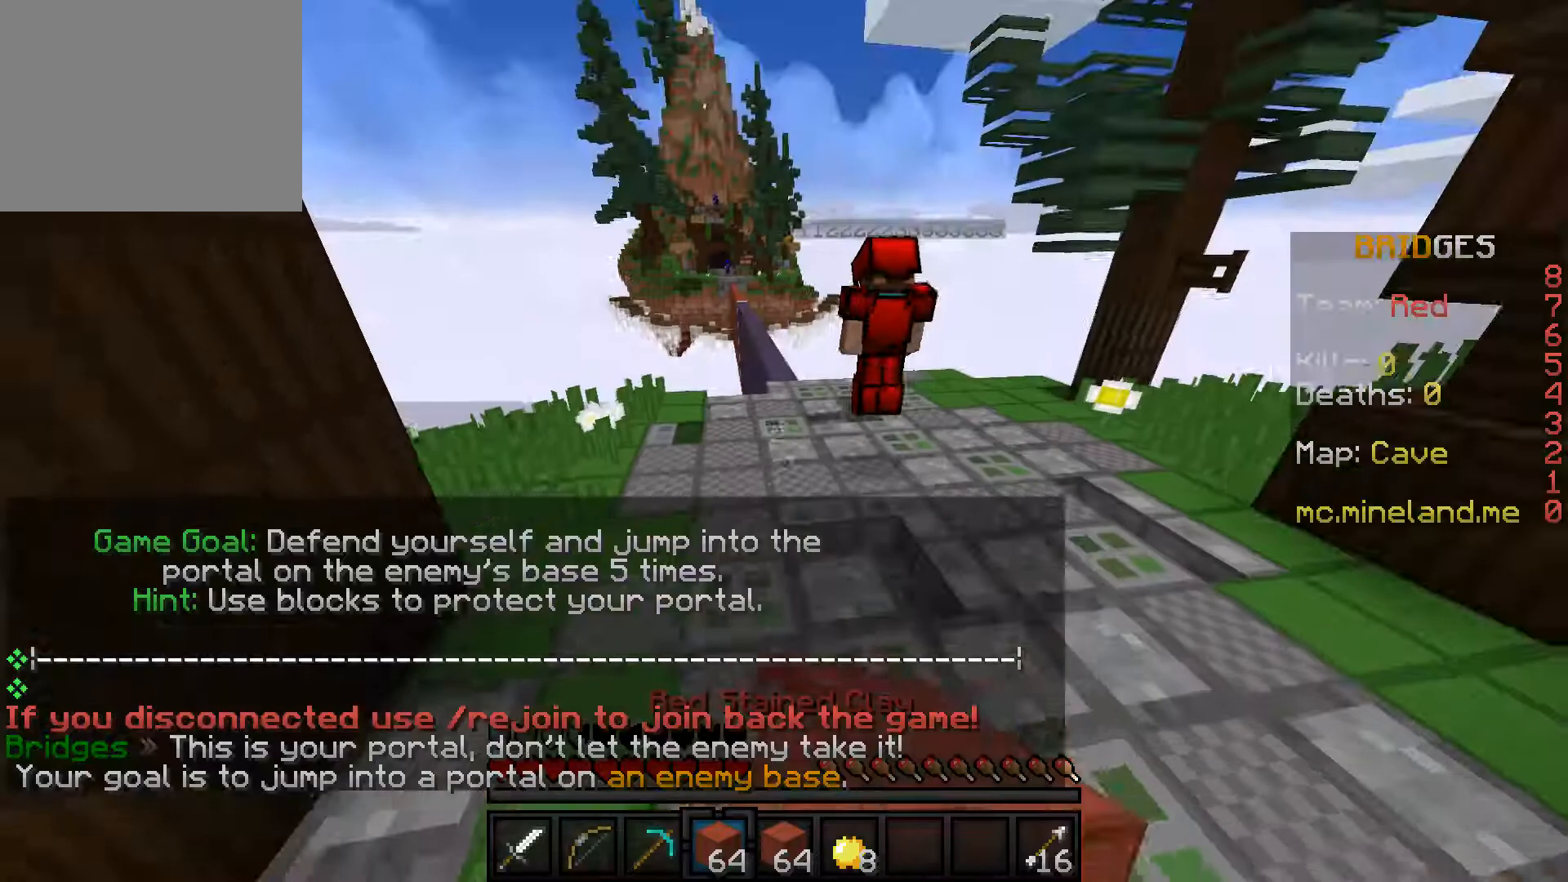
{"keys": ["d", "w"], "events": [[333, "d", "down"]]}
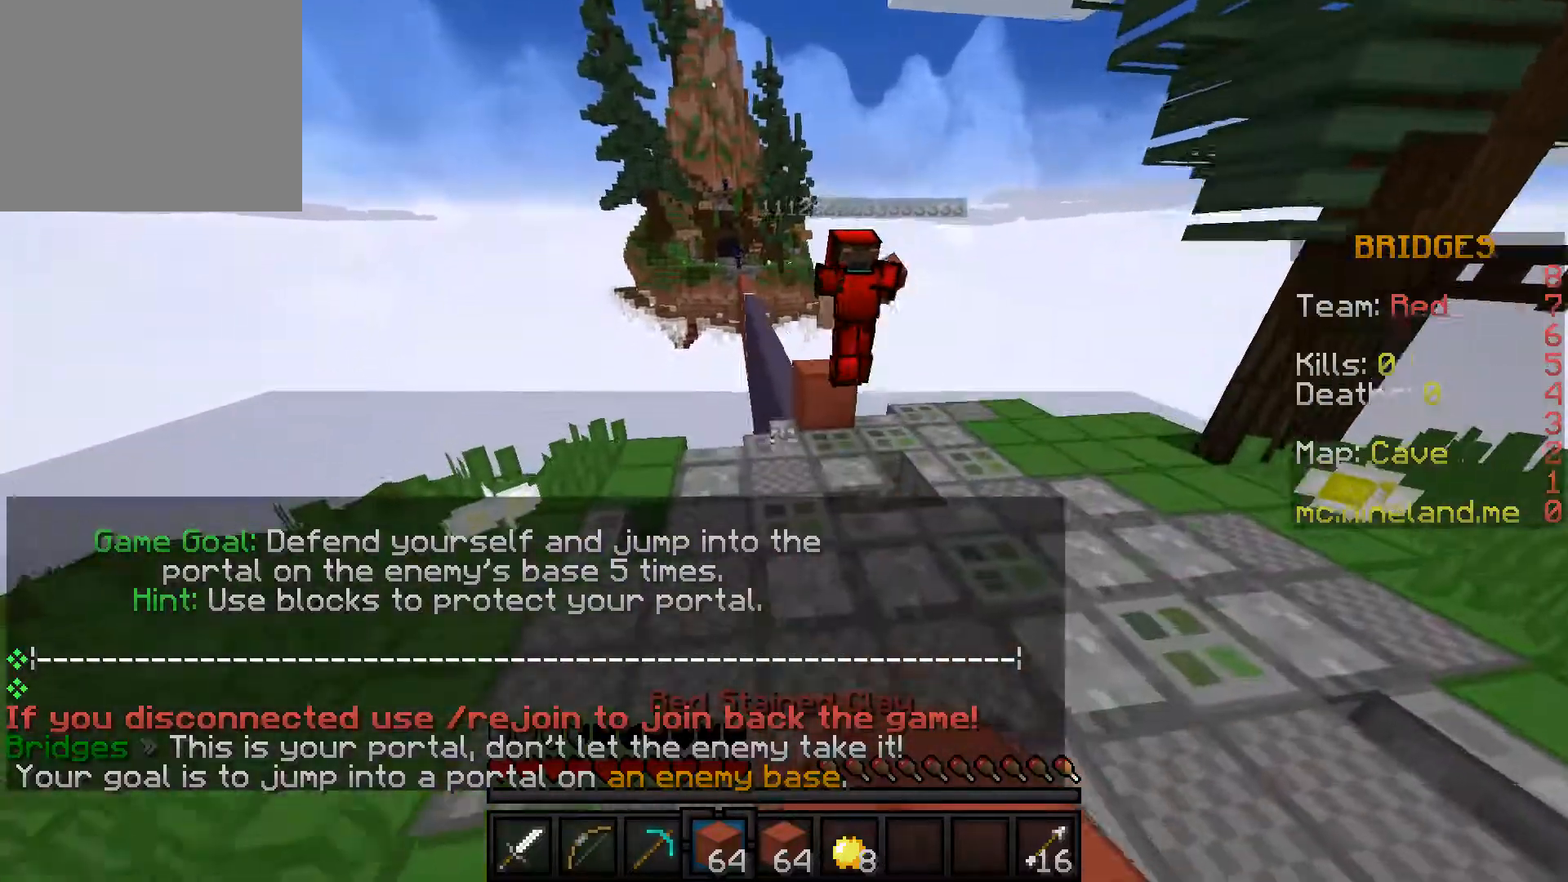
{"keys": ["w"], "events": [[350, "d", "up"]]}
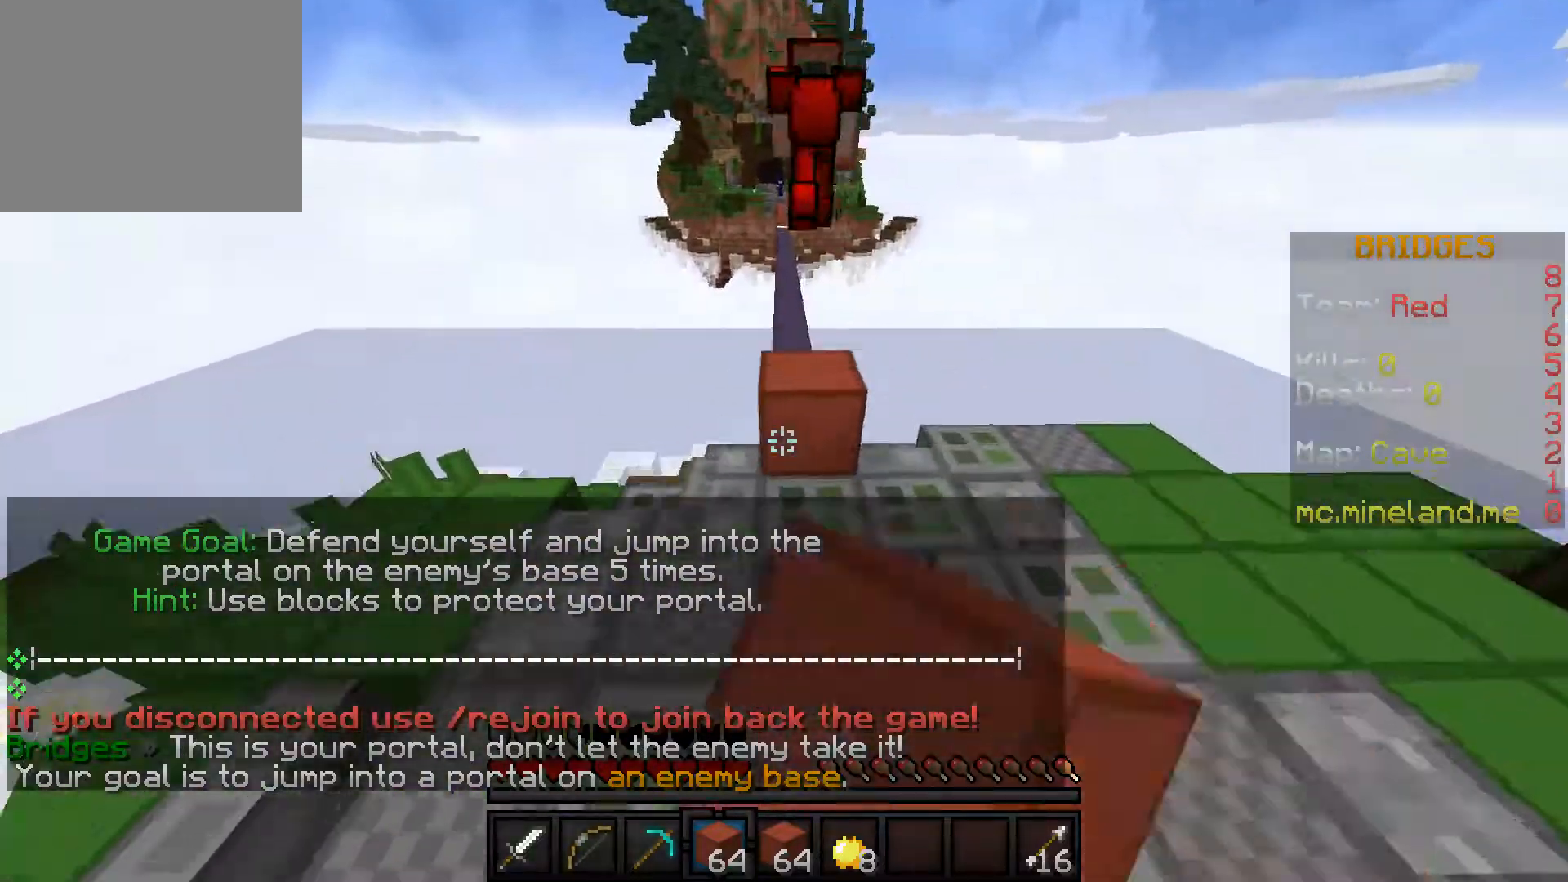
{"keys": ["w"], "events": []}
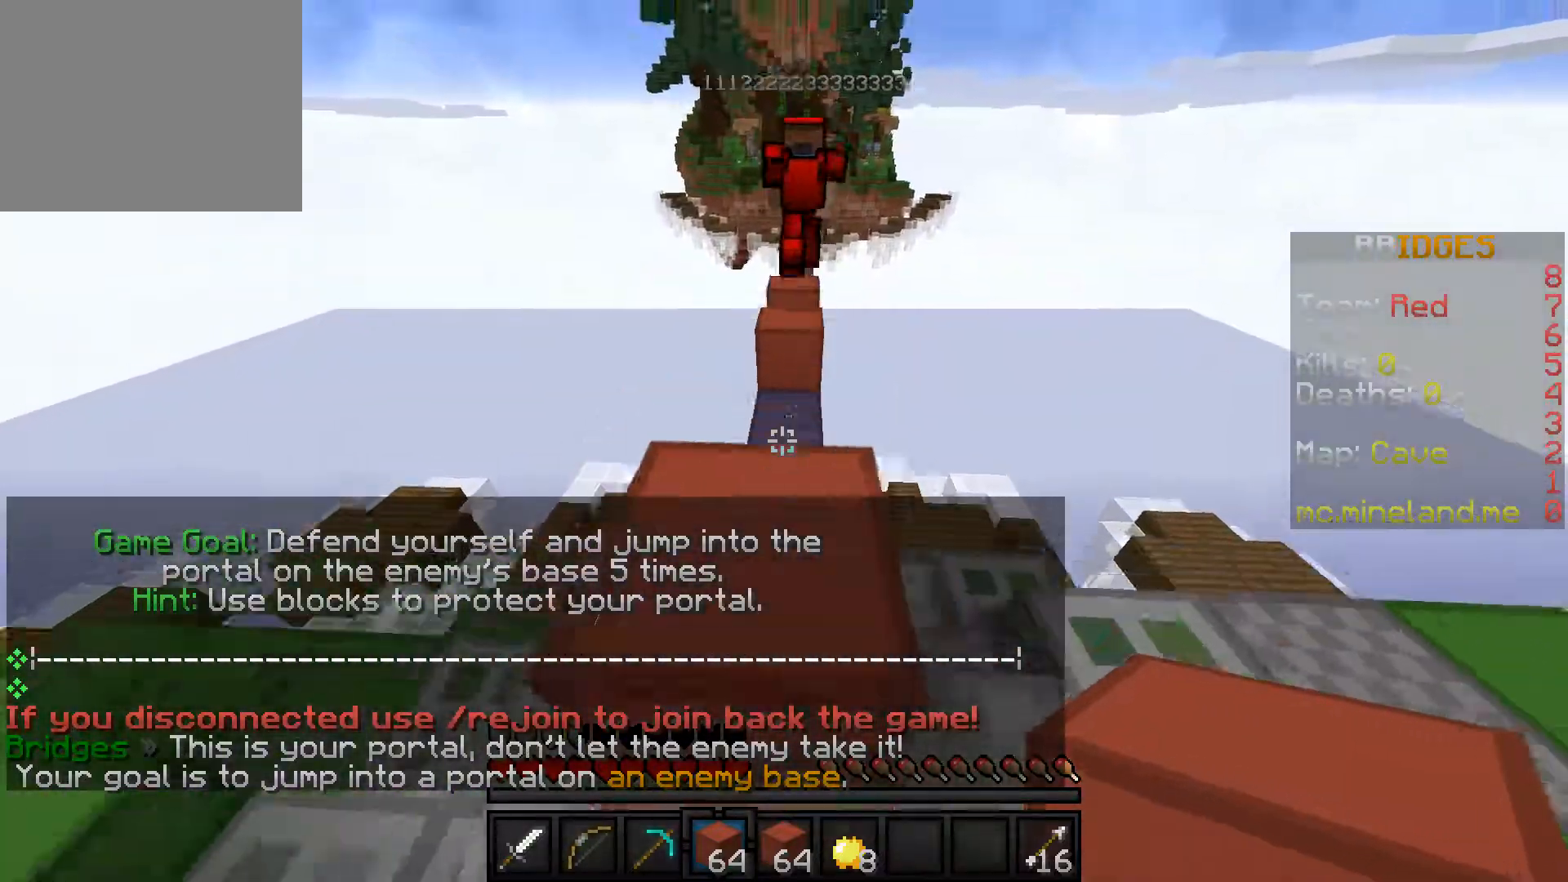
{"keys": ["w"], "events": []}
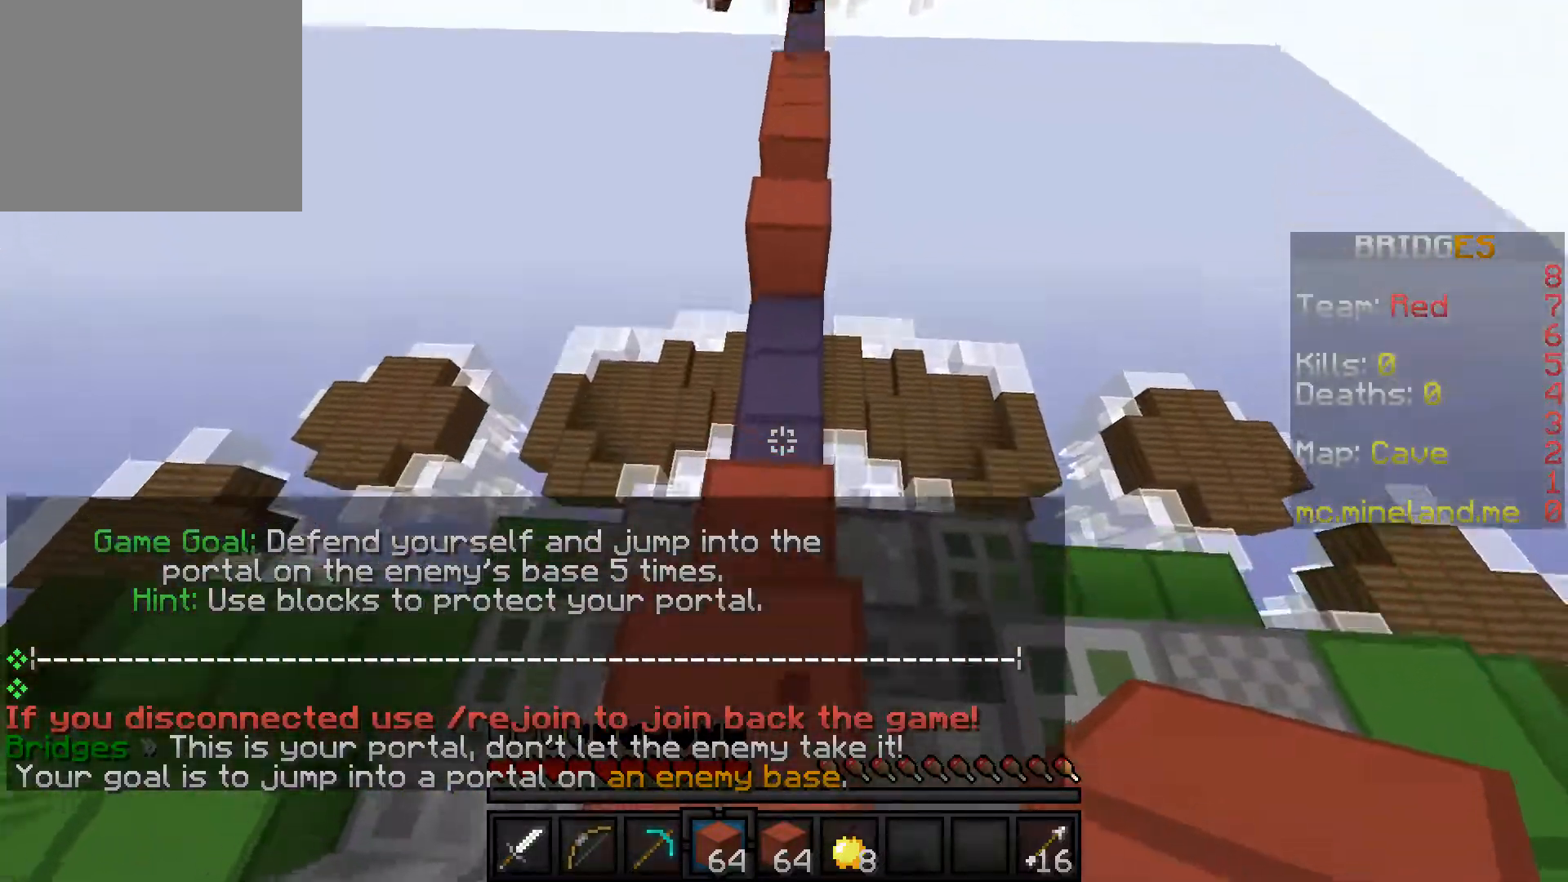
{"keys": ["w"], "events": []}
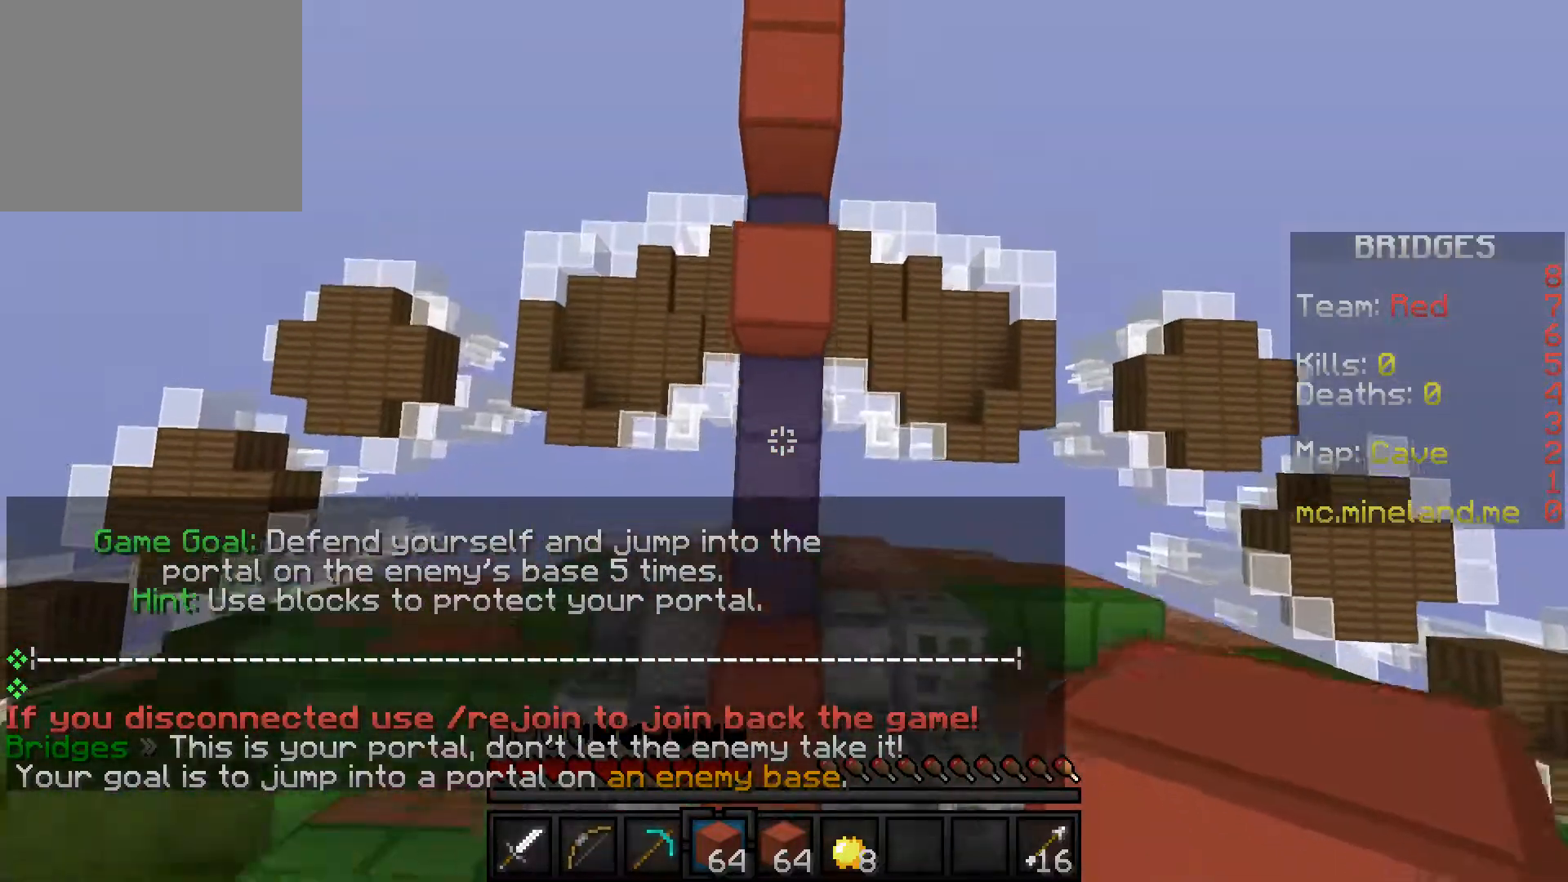
{"keys": ["w"], "events": []}
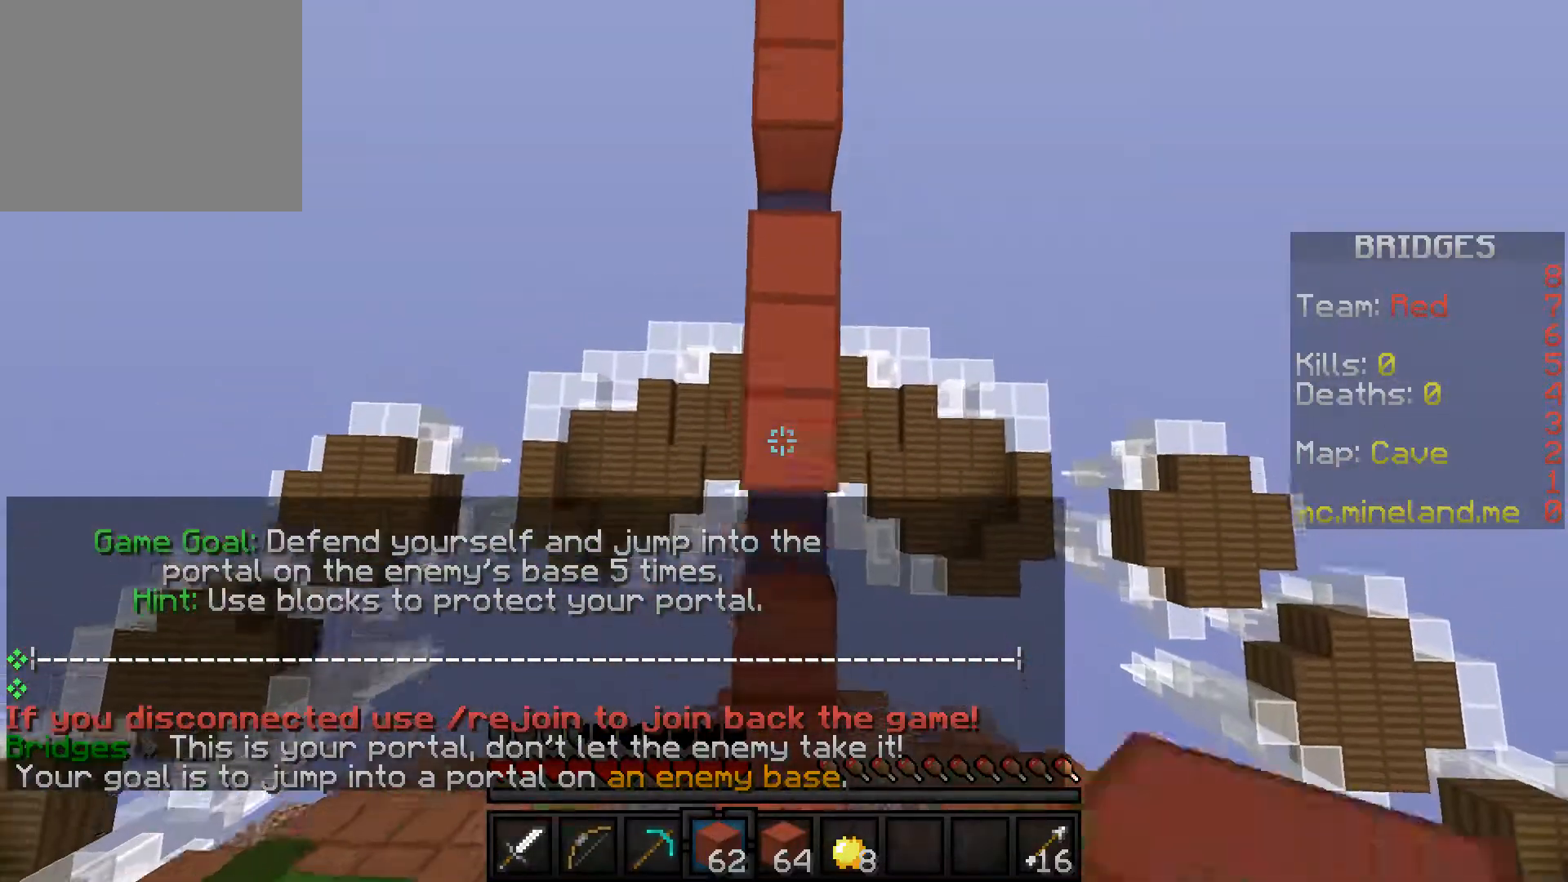
{"keys": ["w"], "events": []}
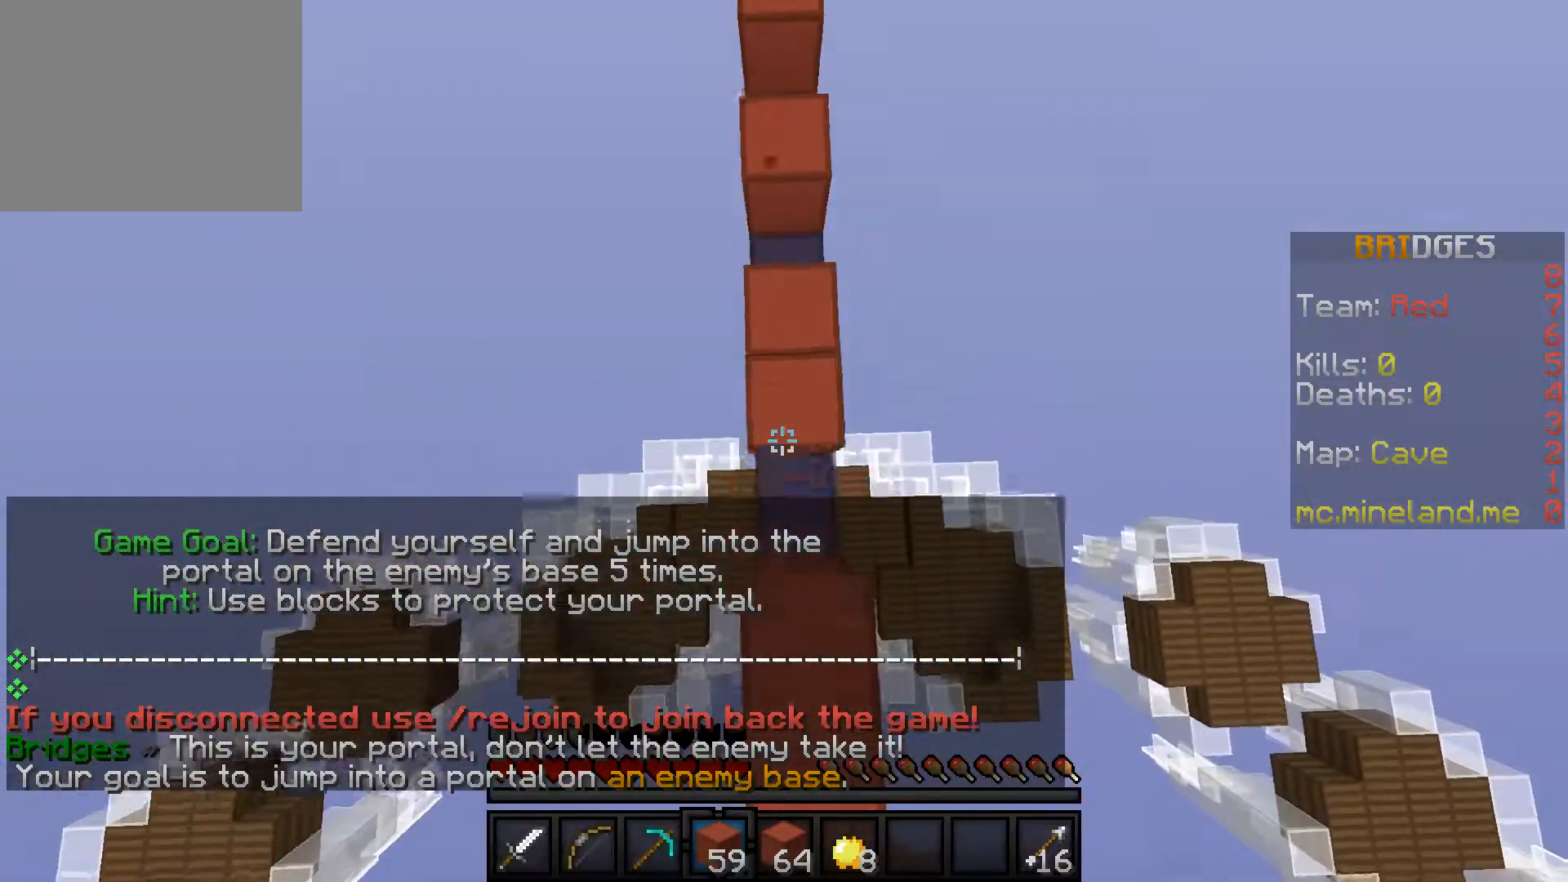
{"keys": ["w"], "events": []}
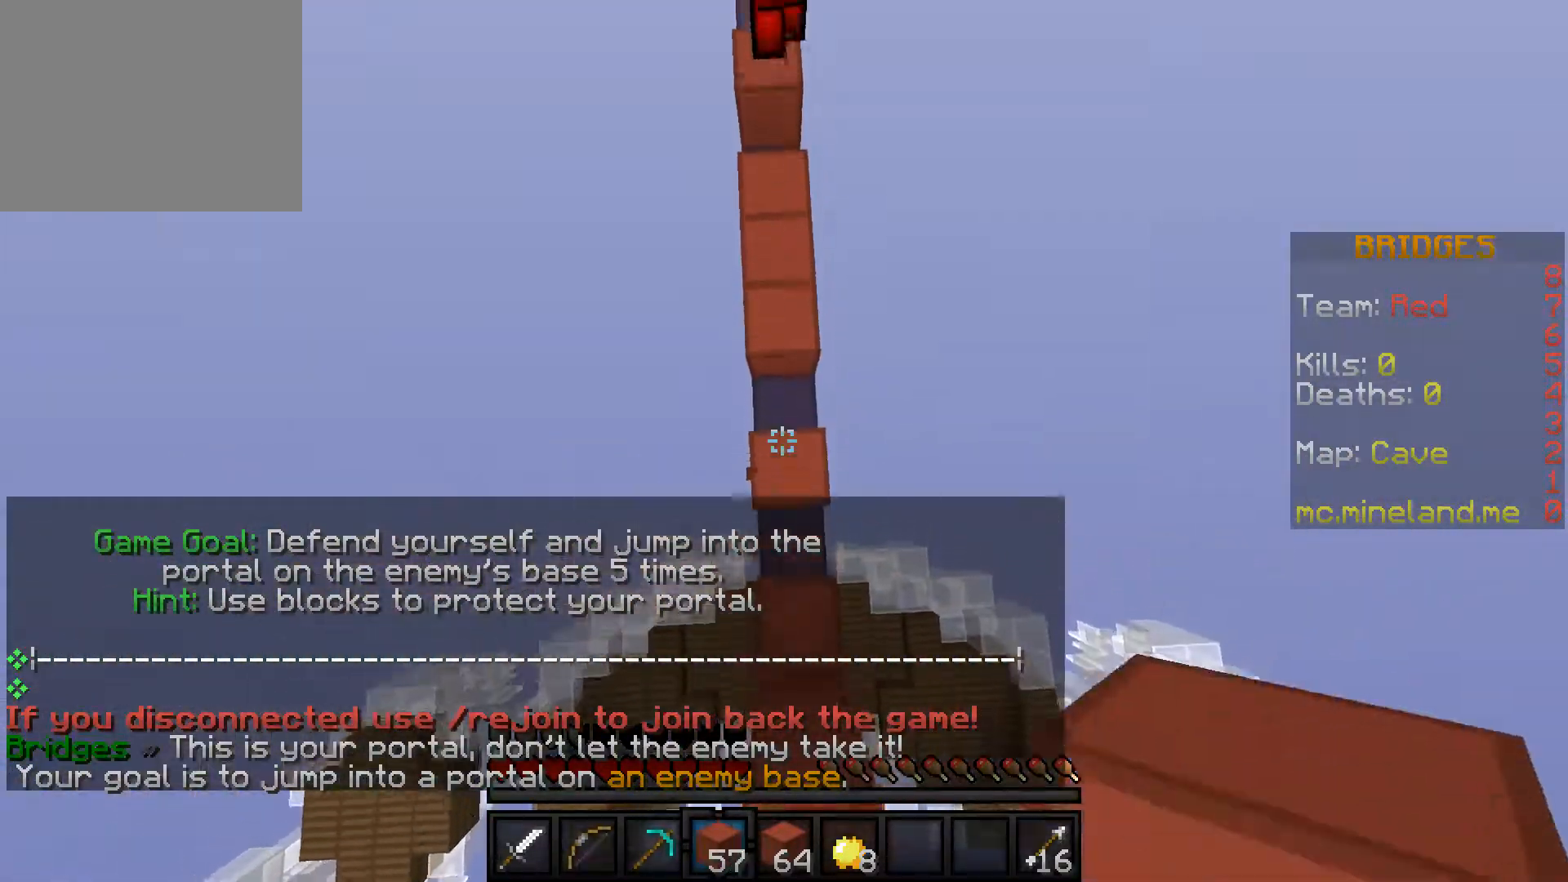
{"keys": ["w"], "events": []}
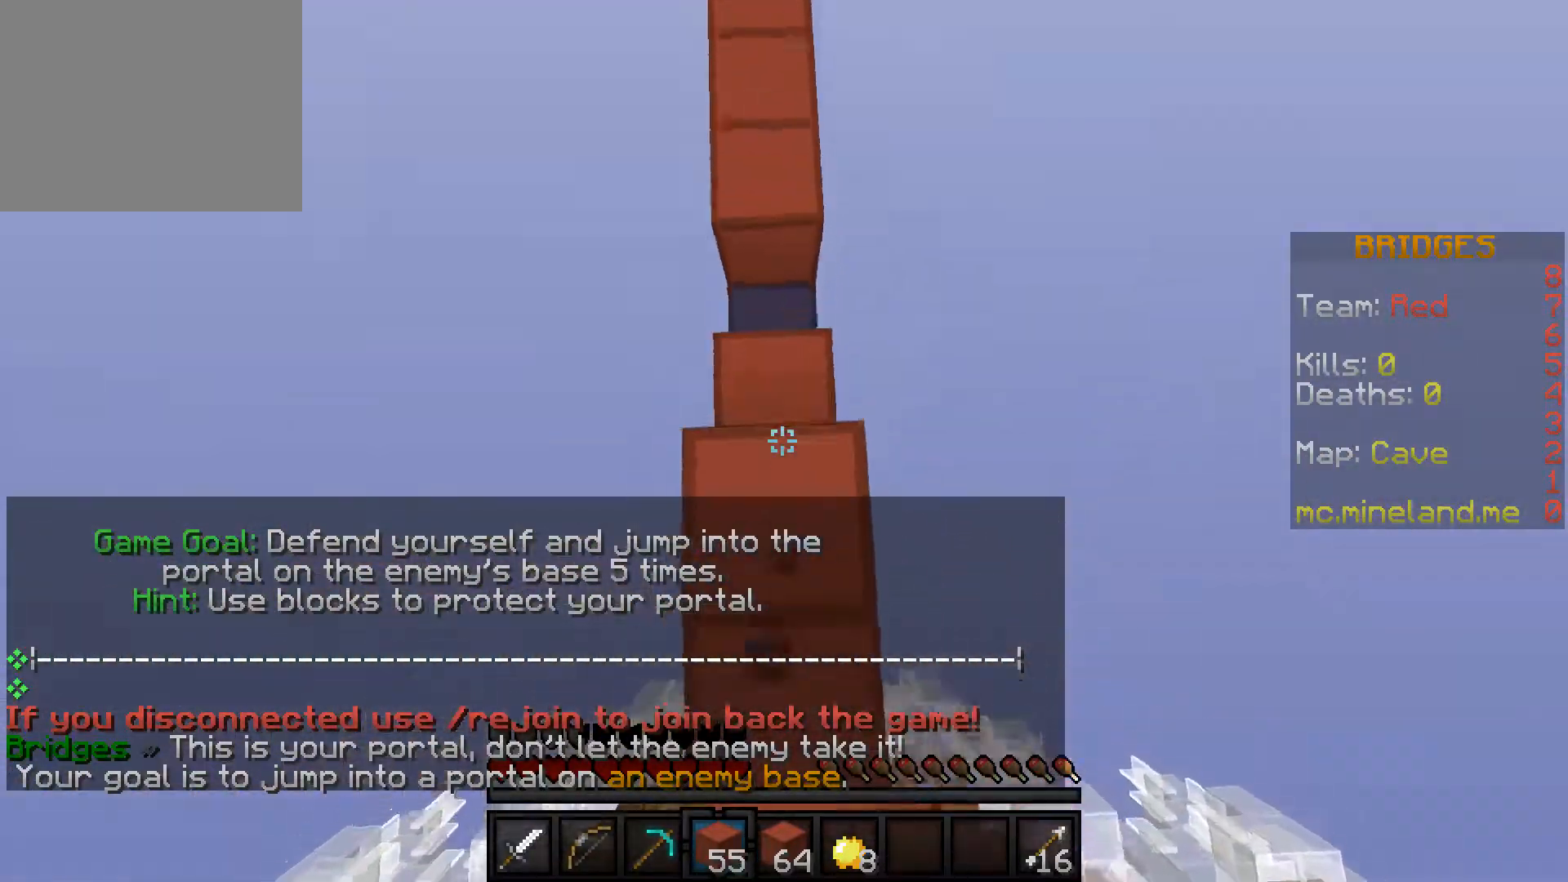
{"keys": ["w"], "events": []}
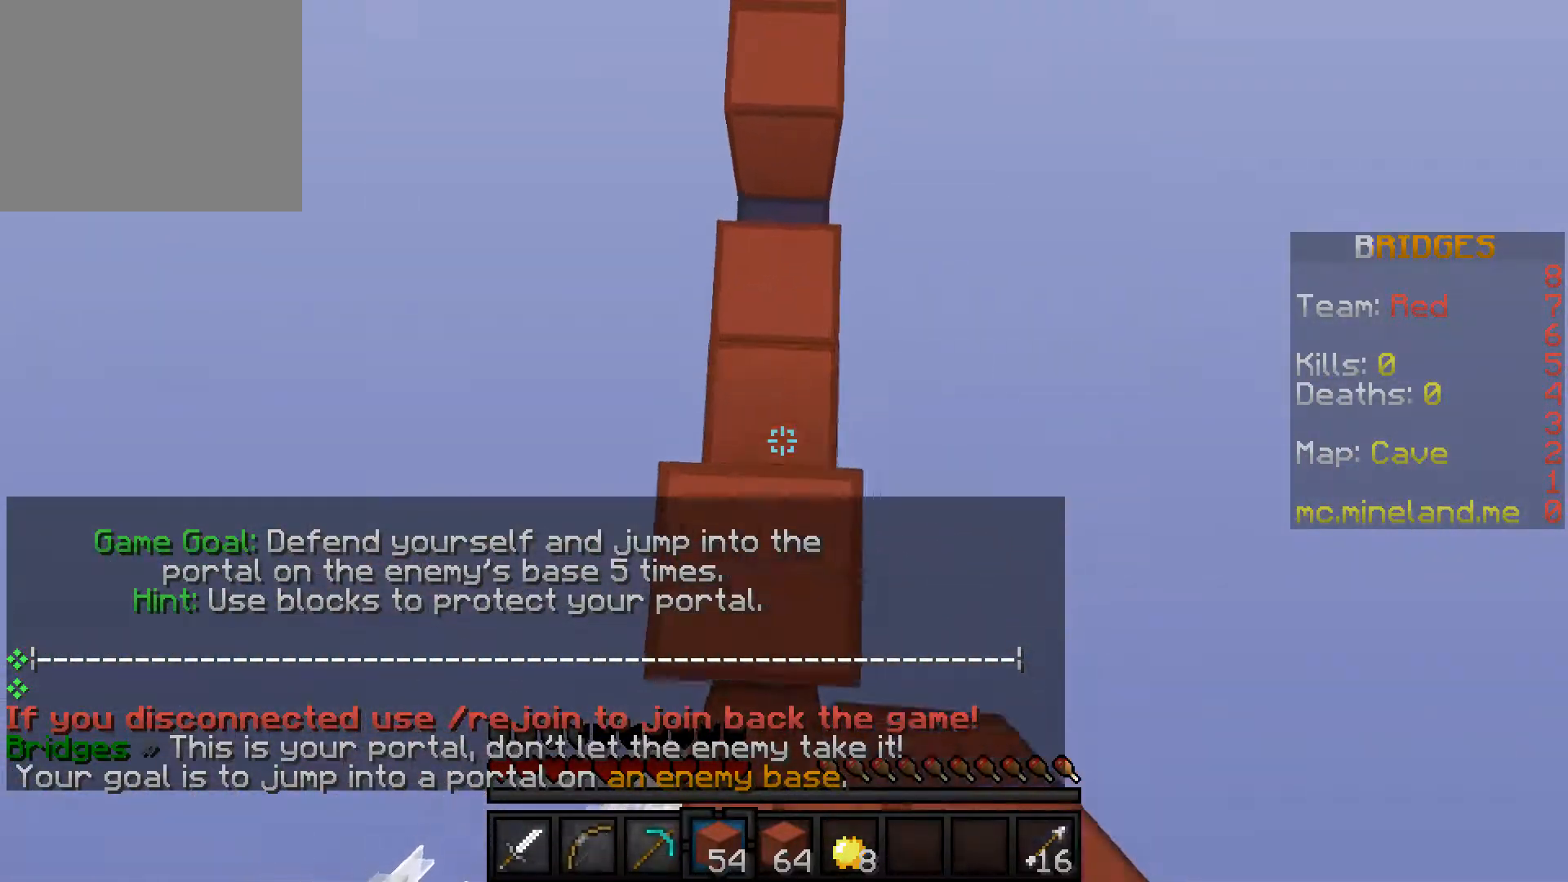
{"keys": ["w"], "events": []}
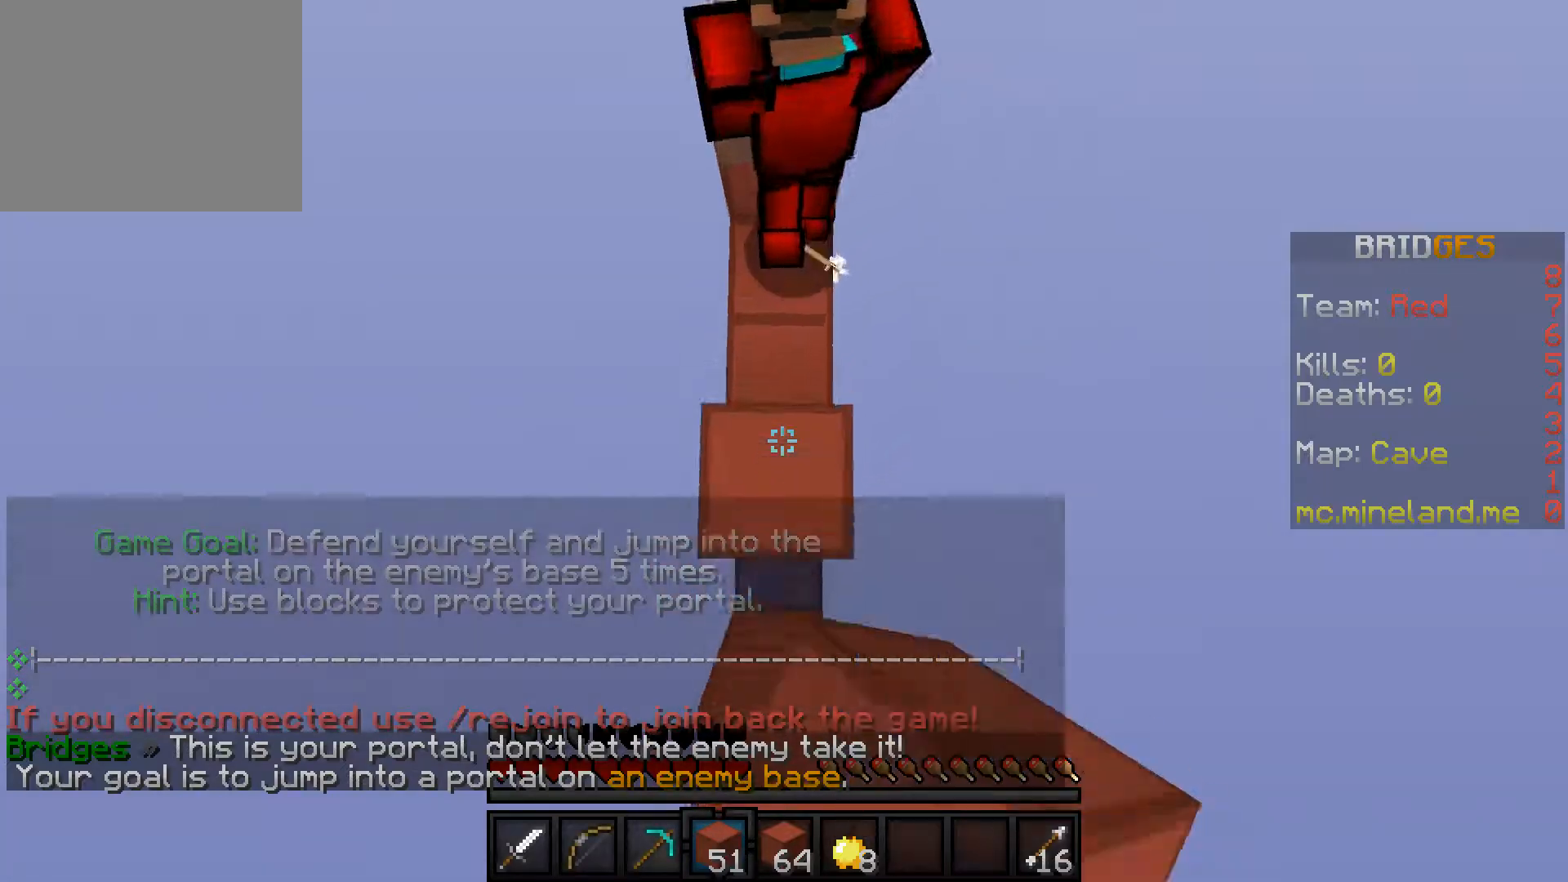
{"keys": ["w"], "events": []}
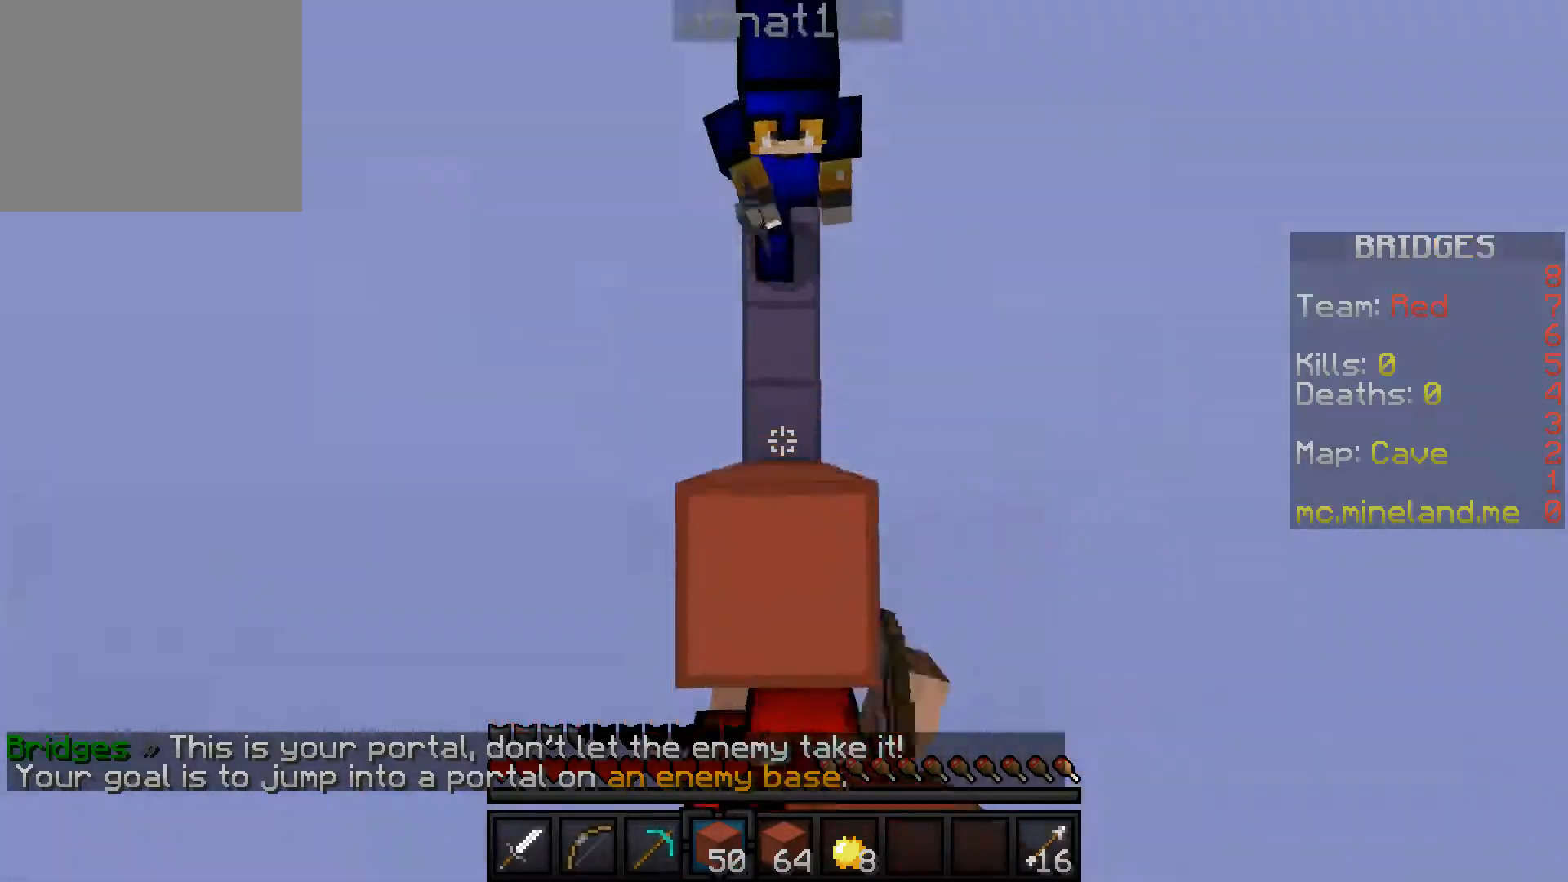
{"keys": ["w"], "events": []}
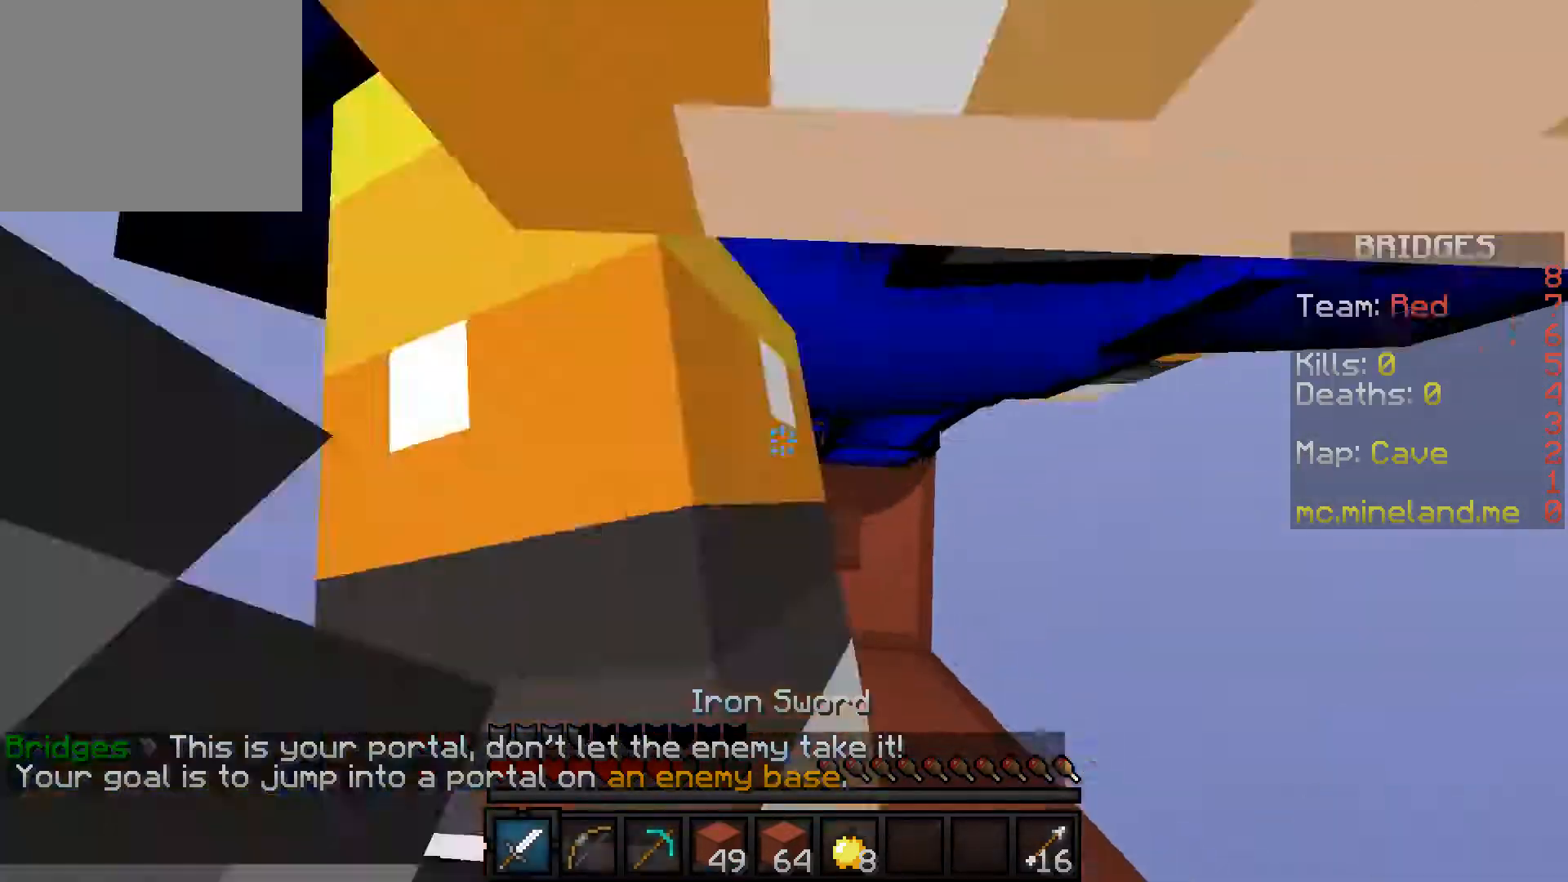
{"keys": [], "events": [[300, "w", "up"]]}
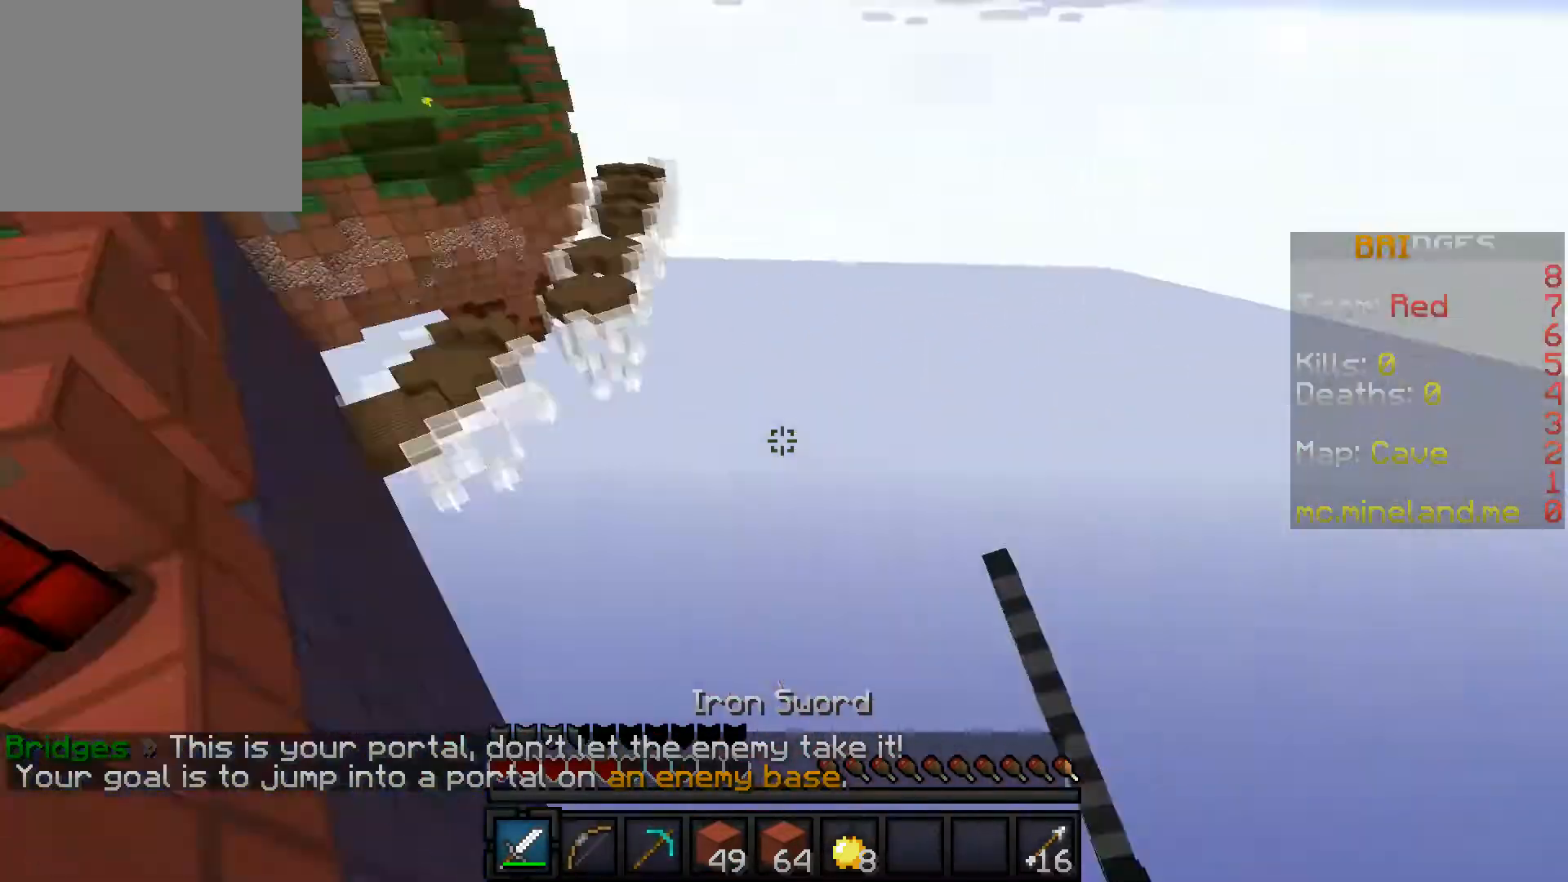
{"keys": ["a"], "events": [[33, "s", "down"], [200, "s", "up"], [250, "a", "down"]]}
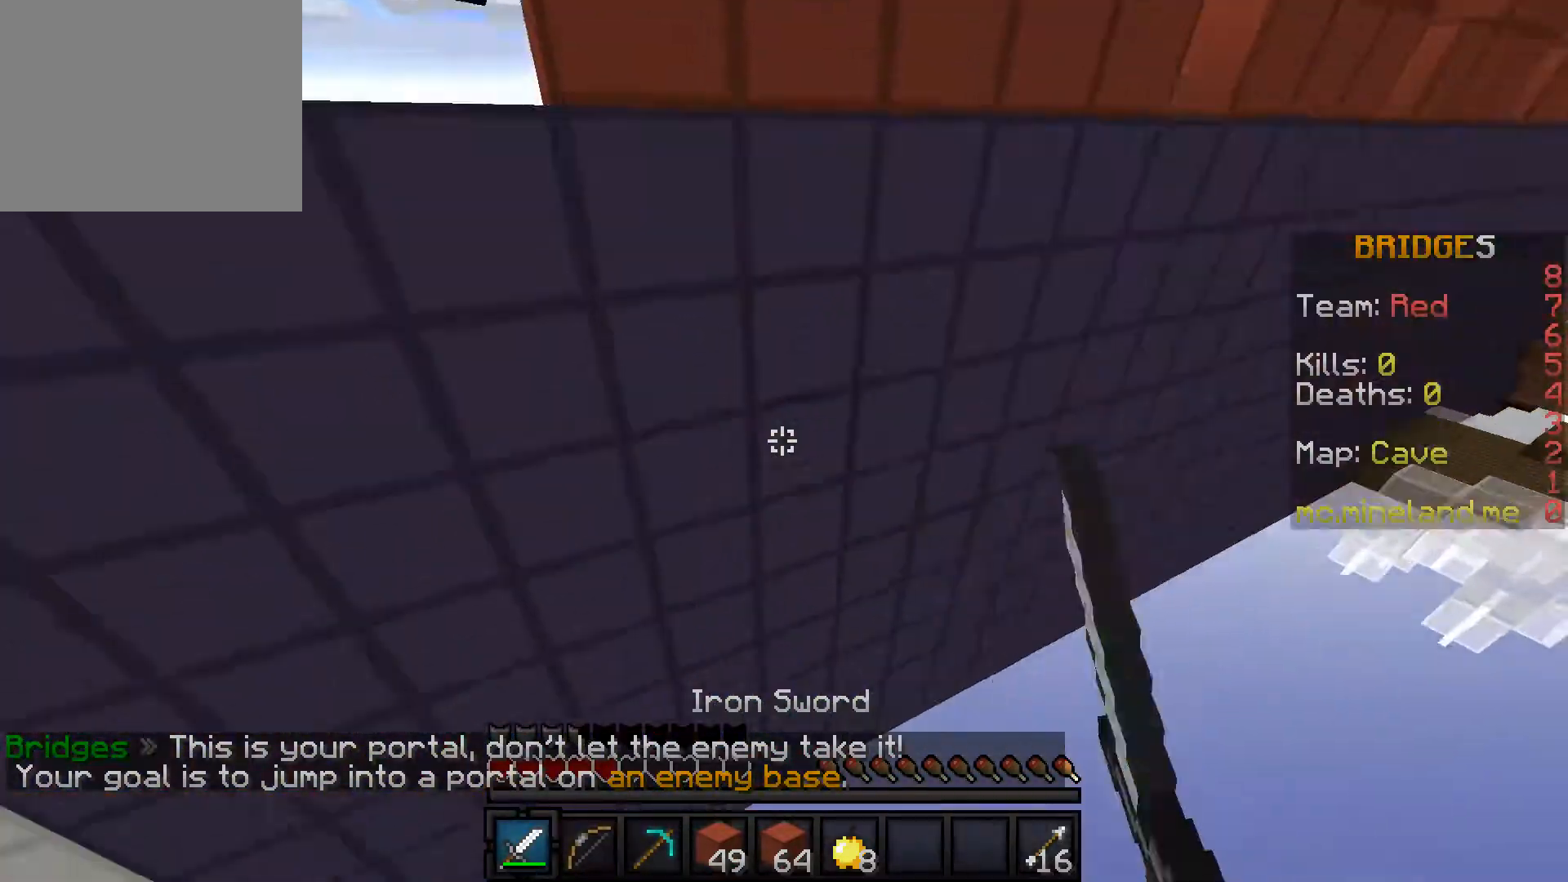
{"keys": ["w"], "events": [[100, "w", "down"], [167, "a", "up"]]}
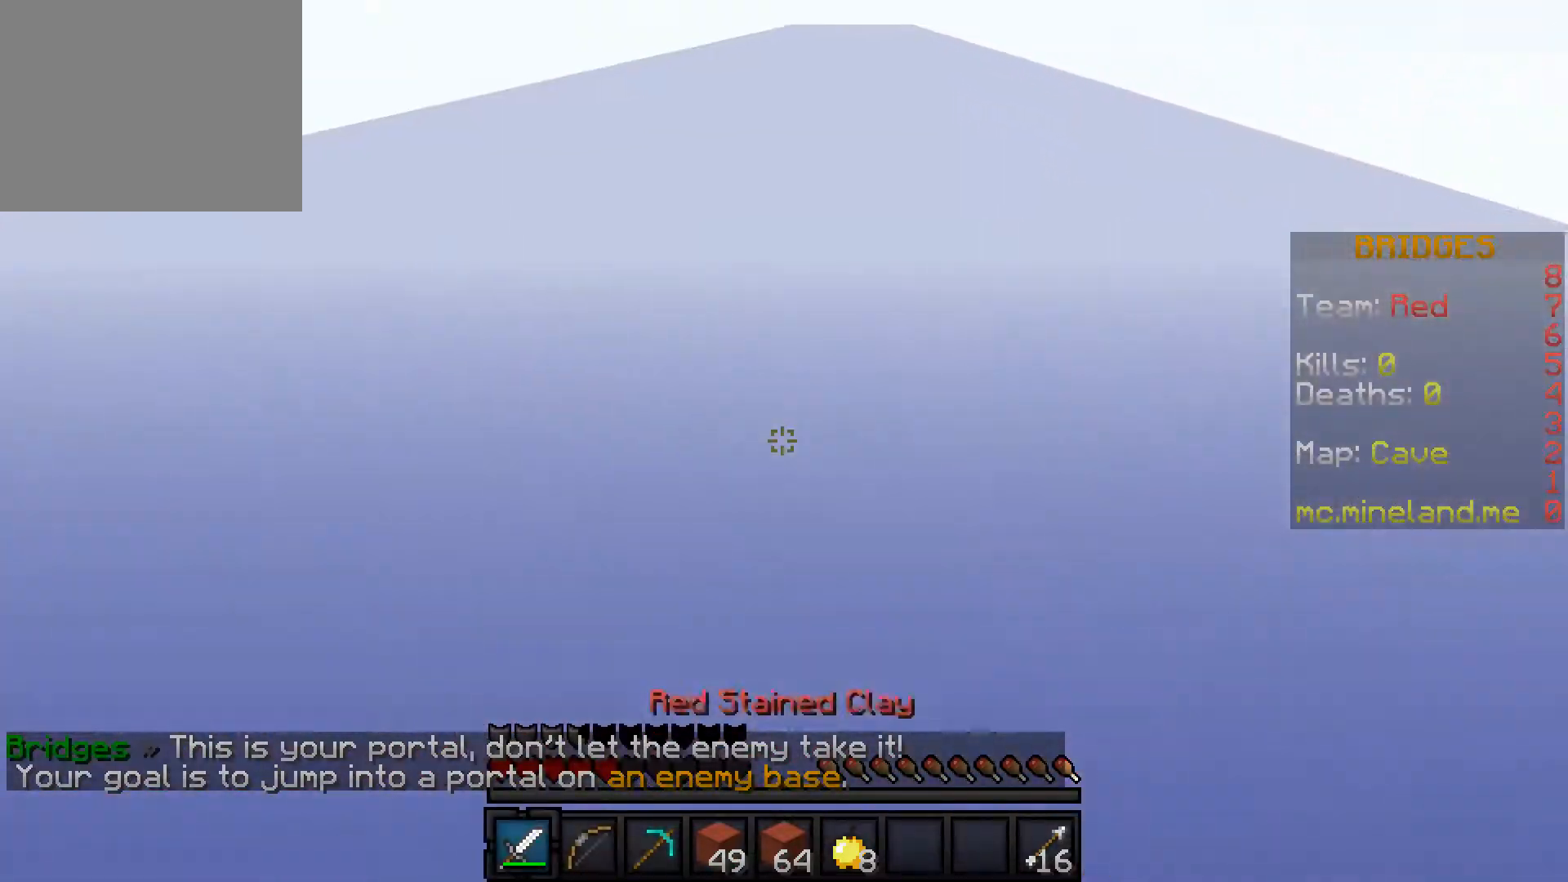
{"keys": [], "events": [[267, "w", "up"]]}
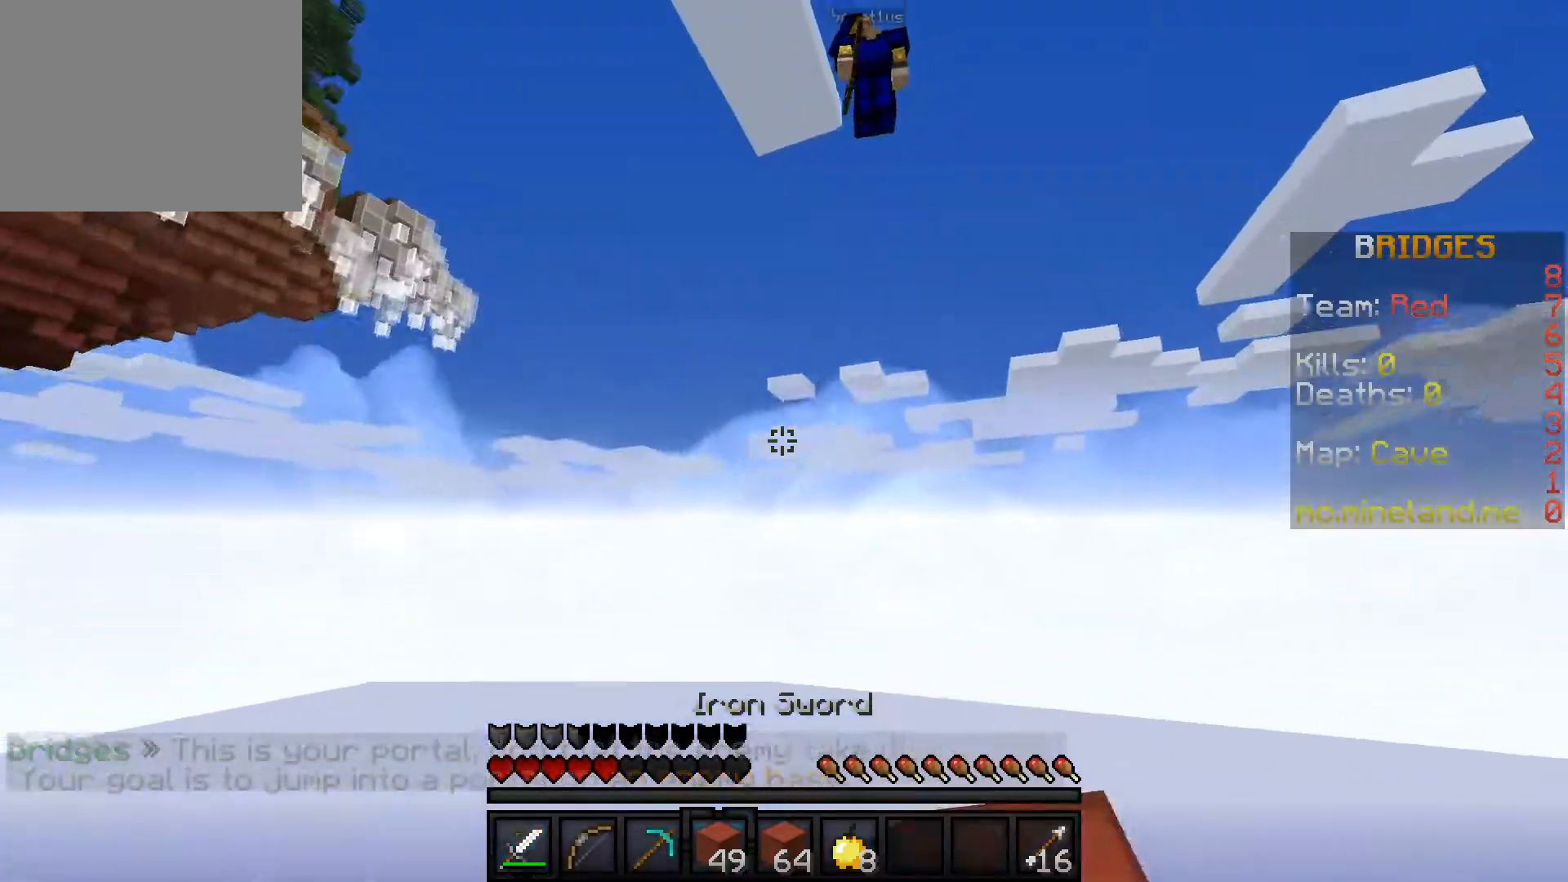
{"keys": [], "events": []}
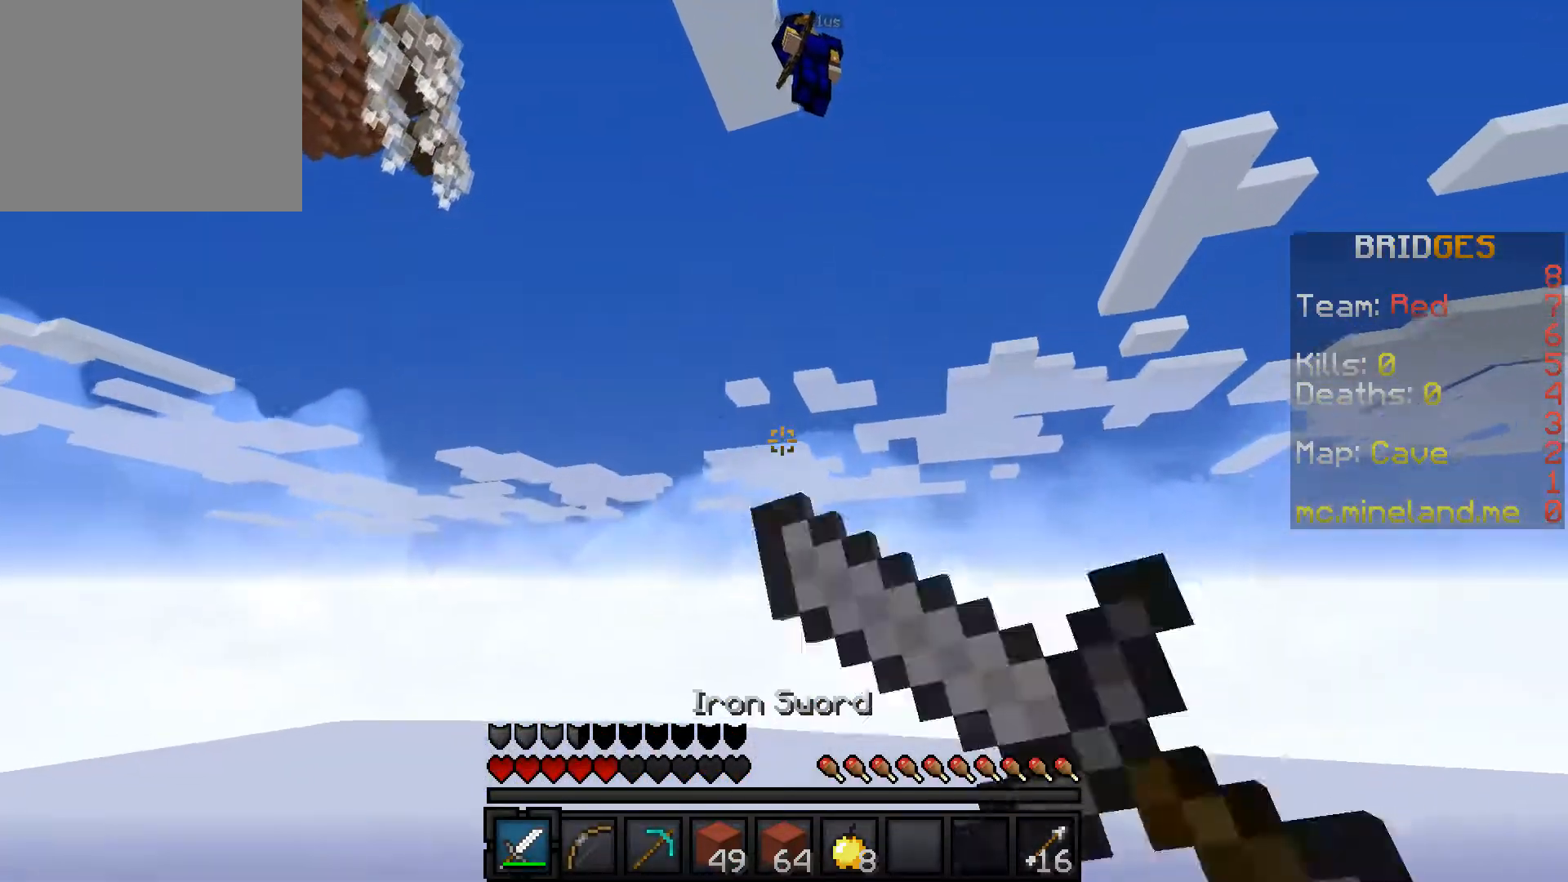
{"keys": [], "events": []}
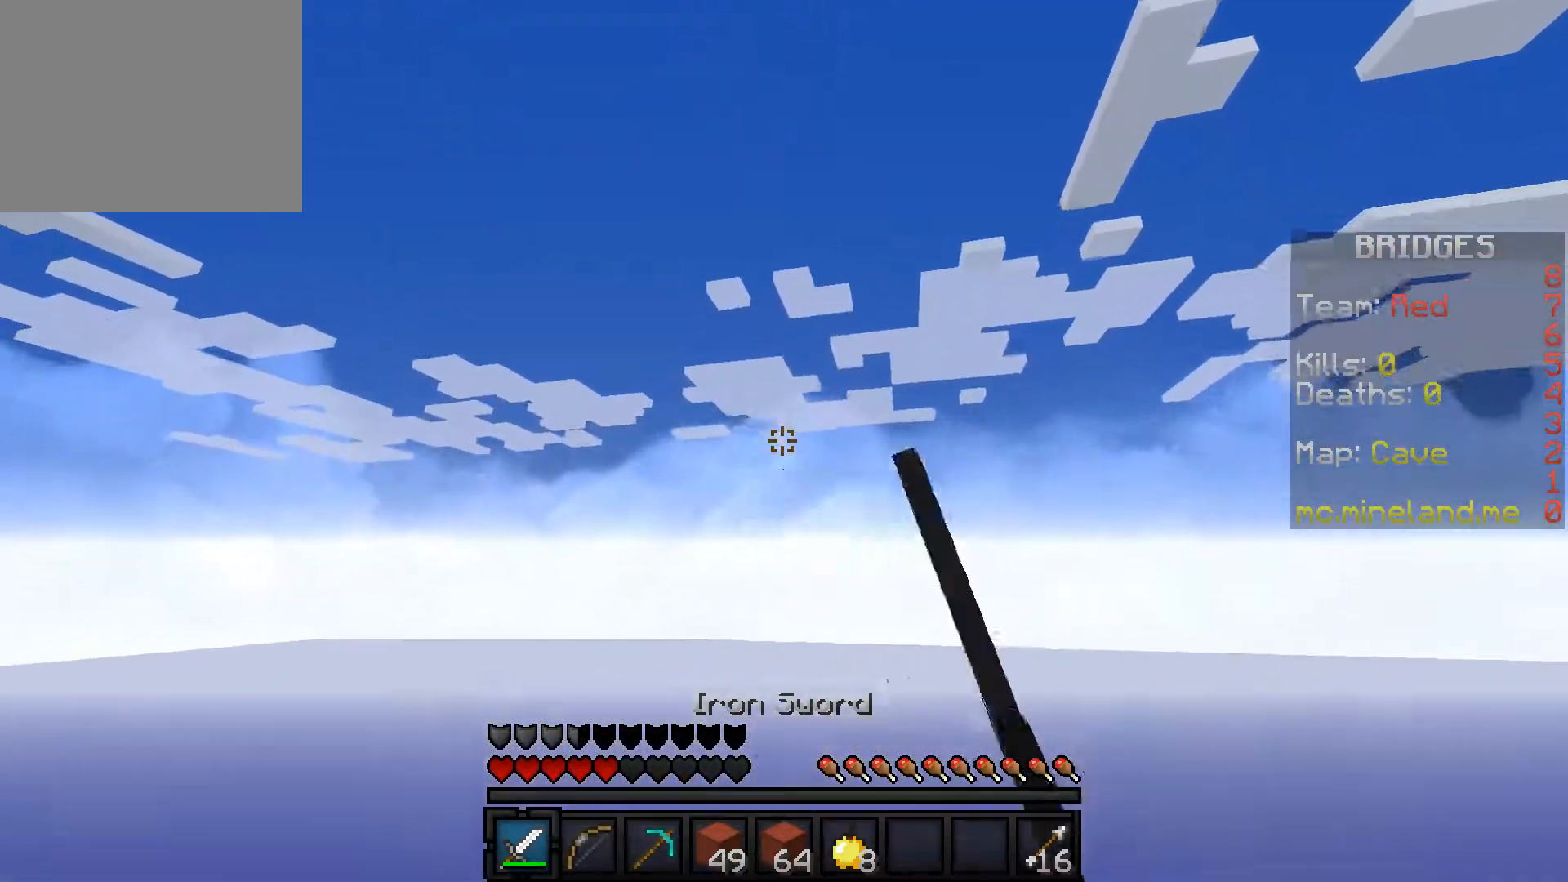
{"keys": [], "events": []}
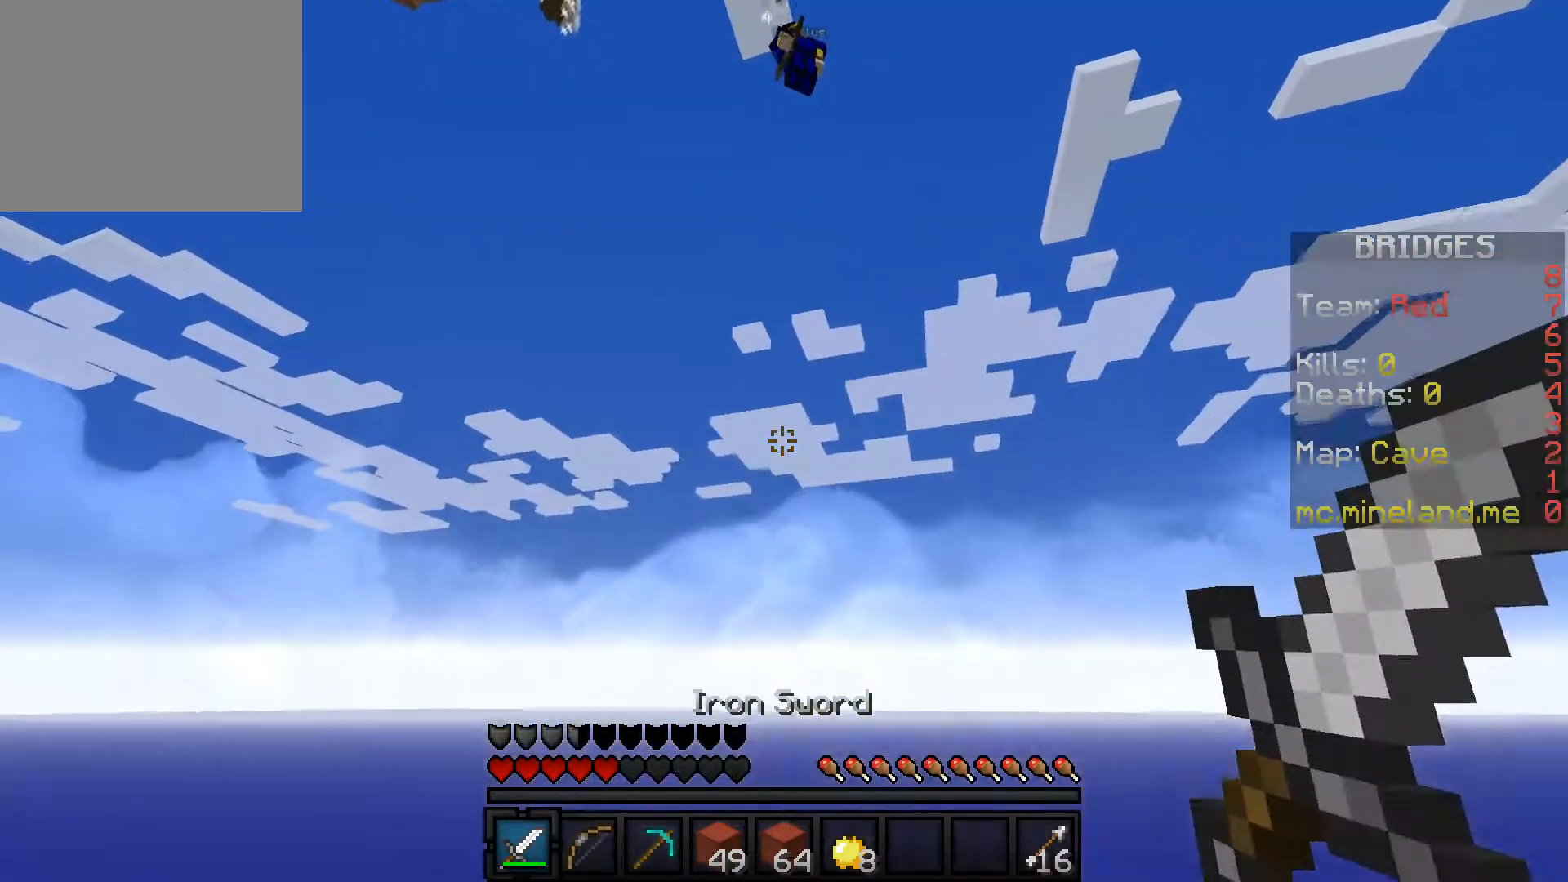
{"keys": [], "events": []}